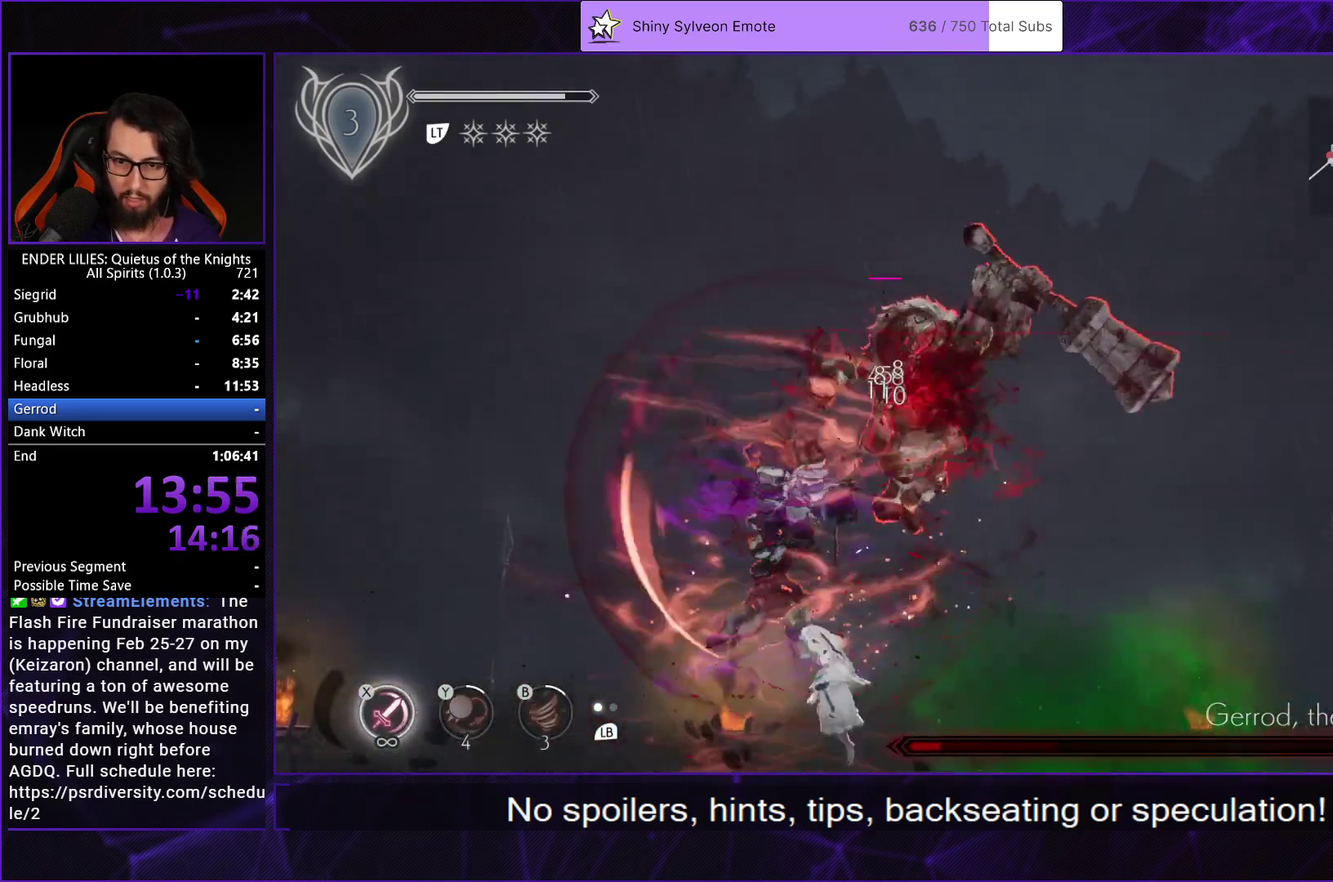
Gameplay with a controller (Xbox layout); each line is a JSON object with the inputs held at the frame after it. "events" lists button and stick changes between this image and that frame as [ms after this image, input, new state], when the widget could be followed in between. Not read: L3 R2 R3.
{"buttons": [], "left_stick": "center", "right_stick": "center", "events": [[117, "DPAD_LEFT", "up"], [167, "DPAD_RIGHT", "down"], [217, "A", "up"], [267, "X", "down"], [317, "DPAD_RIGHT", "up"], [350, "X", "up"], [417, "X", "down"], [500, "X", "up"]]}
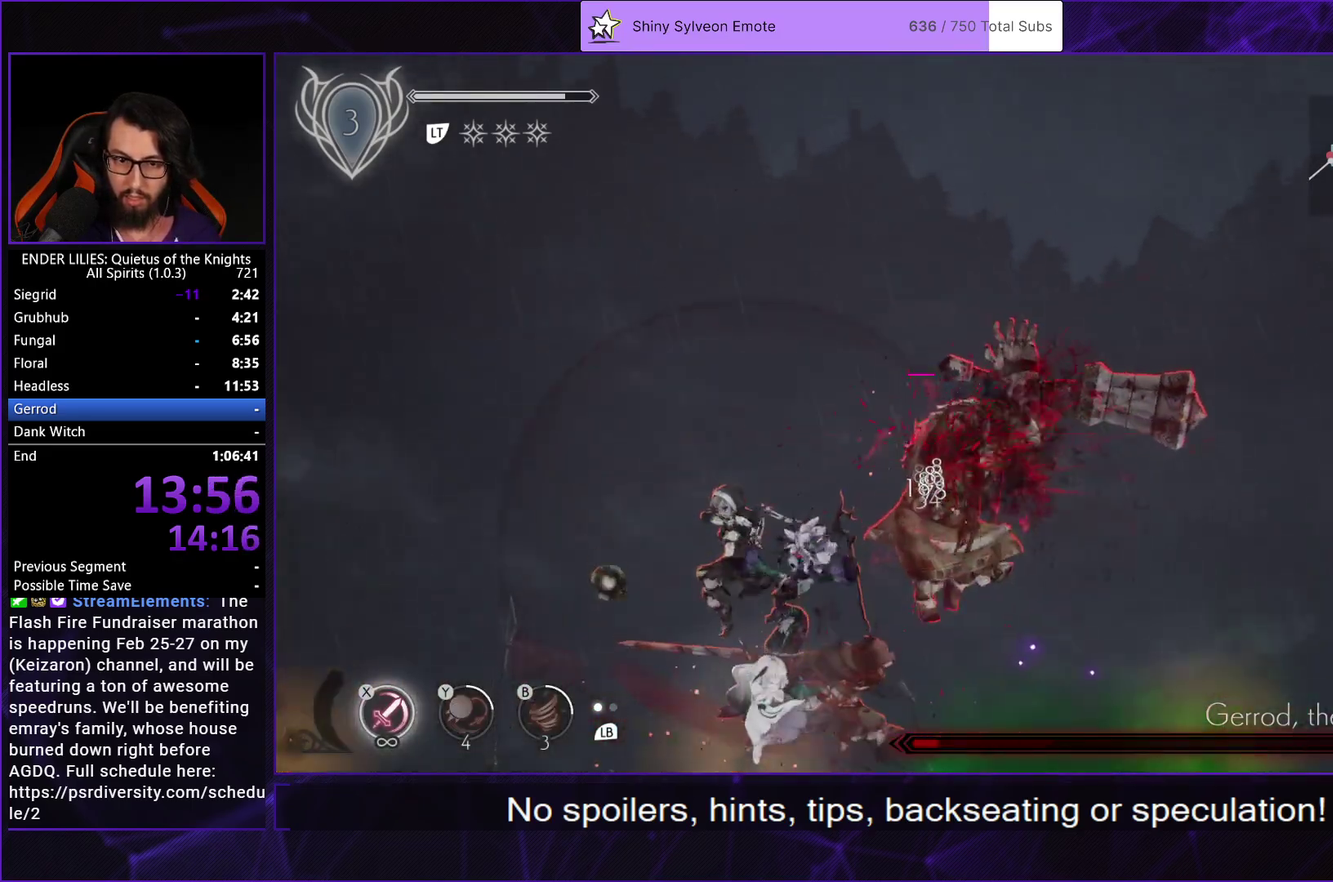
{"buttons": [], "left_stick": "center", "right_stick": "center", "events": [[67, "X", "down"], [167, "X", "up"], [217, "X", "down"], [317, "X", "up"], [383, "X", "down"], [483, "X", "up"]]}
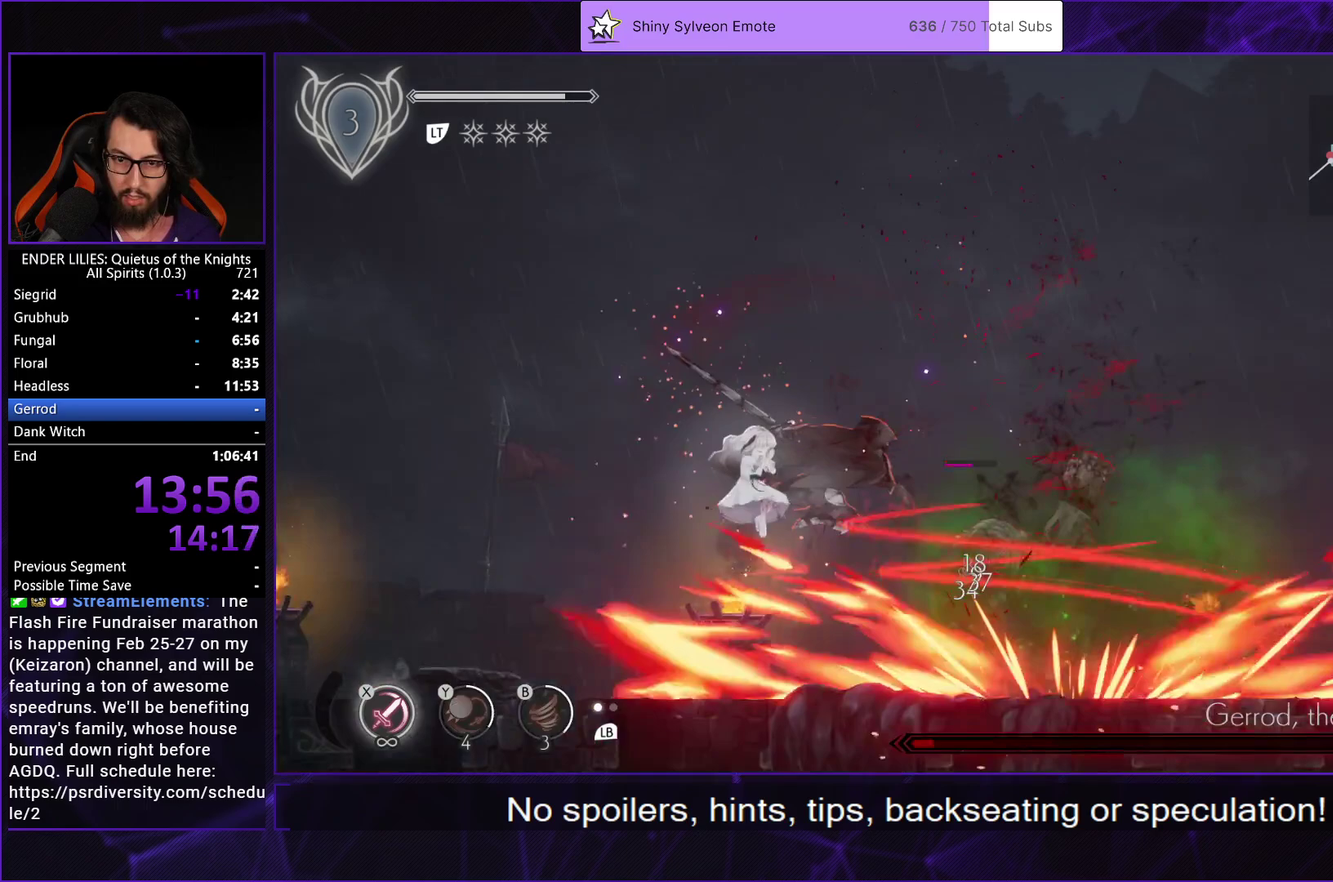
{"buttons": ["DPAD_LEFT"], "left_stick": "center", "right_stick": "center", "events": [[50, "X", "down"], [150, "X", "up"], [217, "X", "down"], [317, "X", "up"], [333, "L1", "down"], [433, "L1", "up"], [483, "DPAD_LEFT", "down"]]}
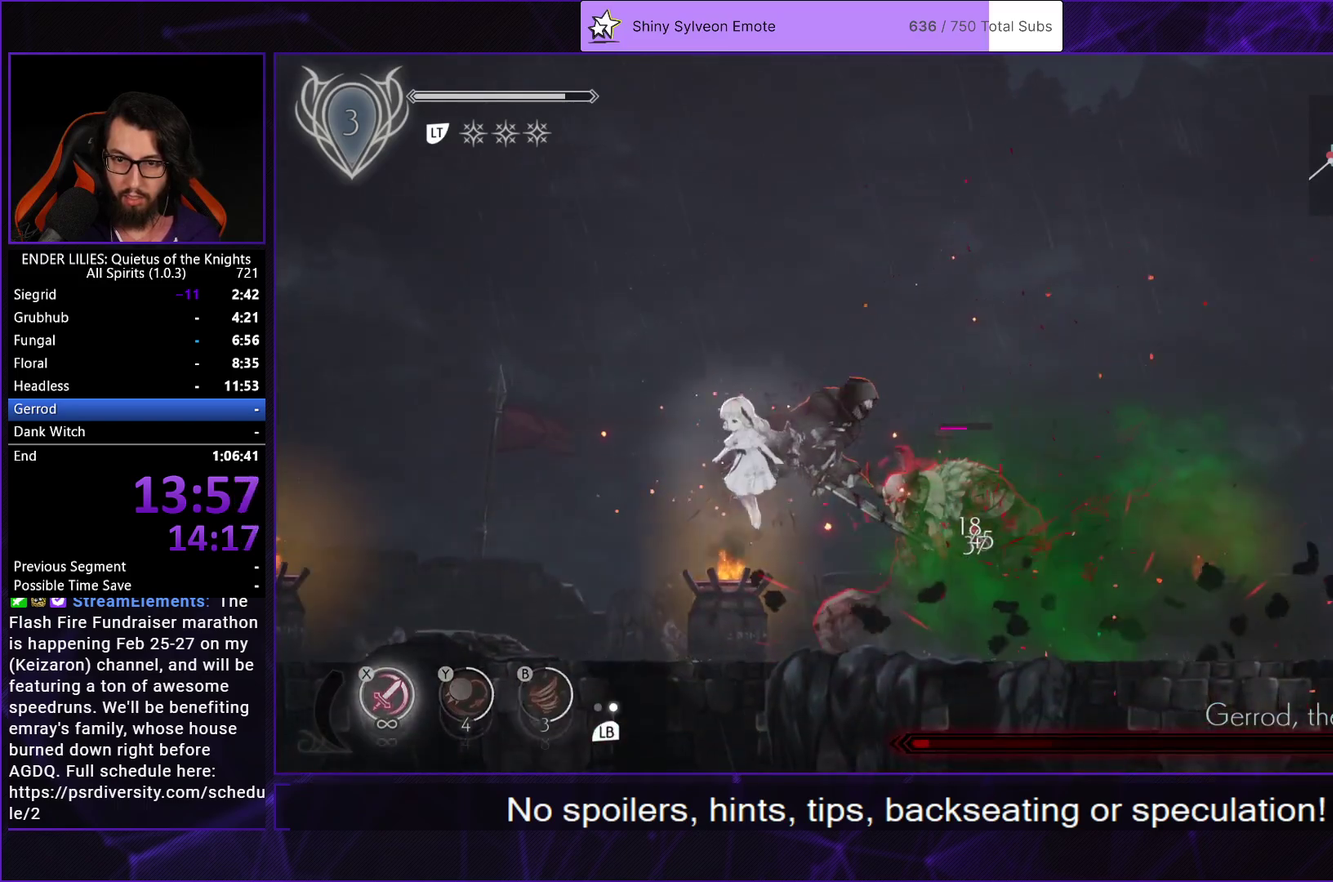
{"buttons": [], "left_stick": "center", "right_stick": "center", "events": [[267, "DPAD_LEFT", "up"], [300, "DPAD_RIGHT", "down"], [350, "X", "down"], [400, "DPAD_RIGHT", "up"], [433, "X", "up"]]}
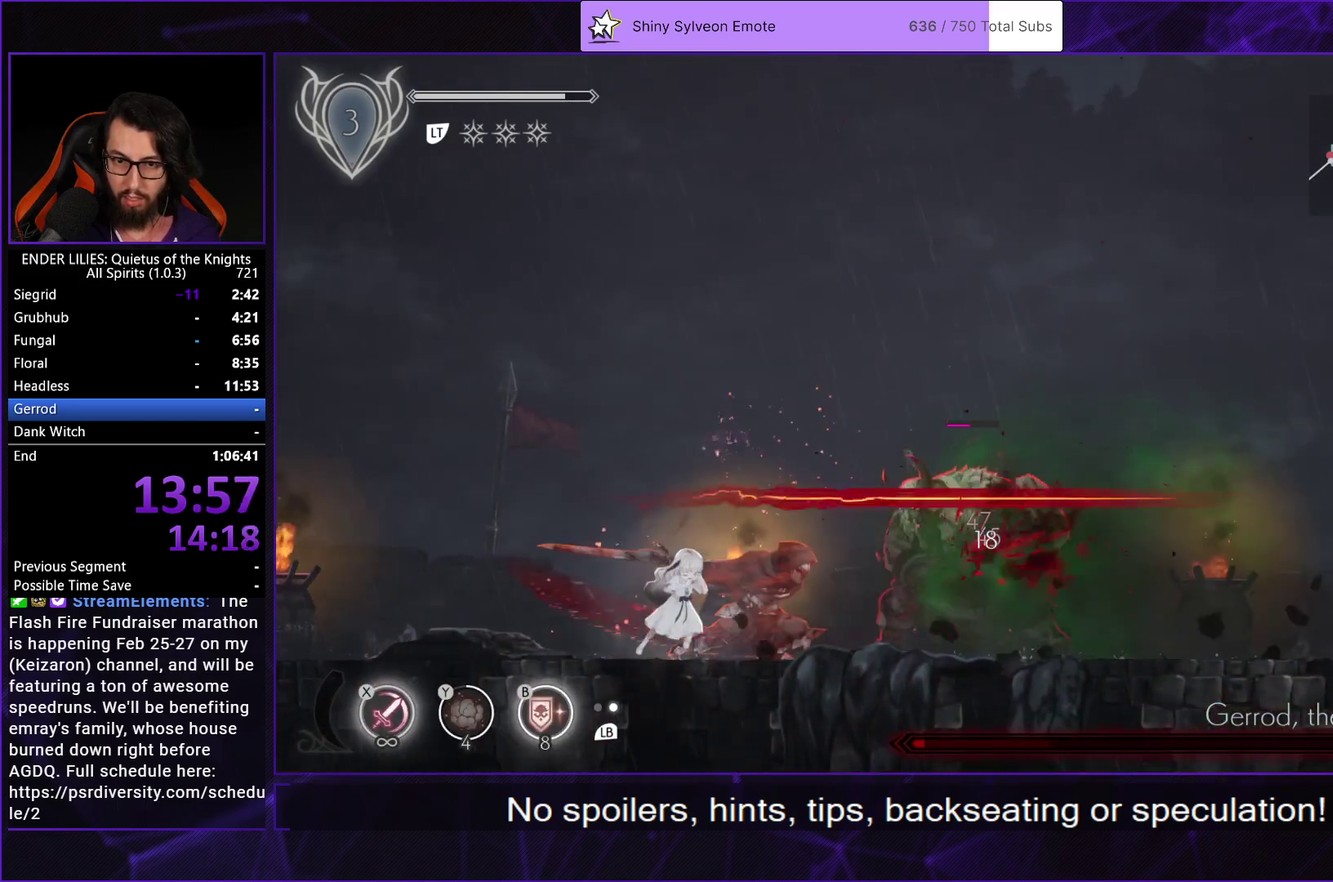
{"buttons": [], "left_stick": "center", "right_stick": "center", "events": []}
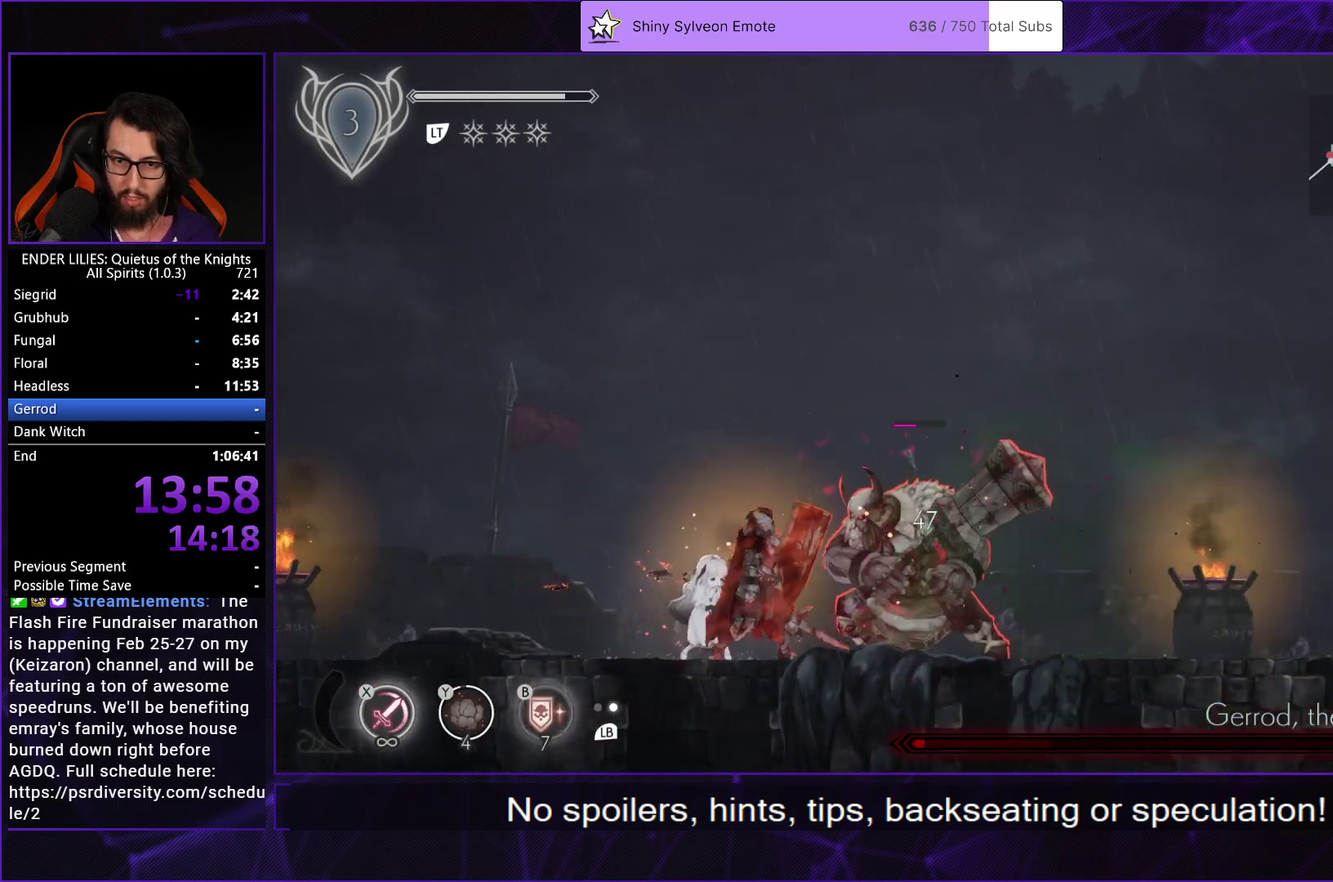
{"buttons": [], "left_stick": "center", "right_stick": "center", "events": [[17, "B", "down"], [117, "B", "up"], [167, "B", "down"], [267, "B", "up"], [333, "B", "down"], [467, "B", "up"]]}
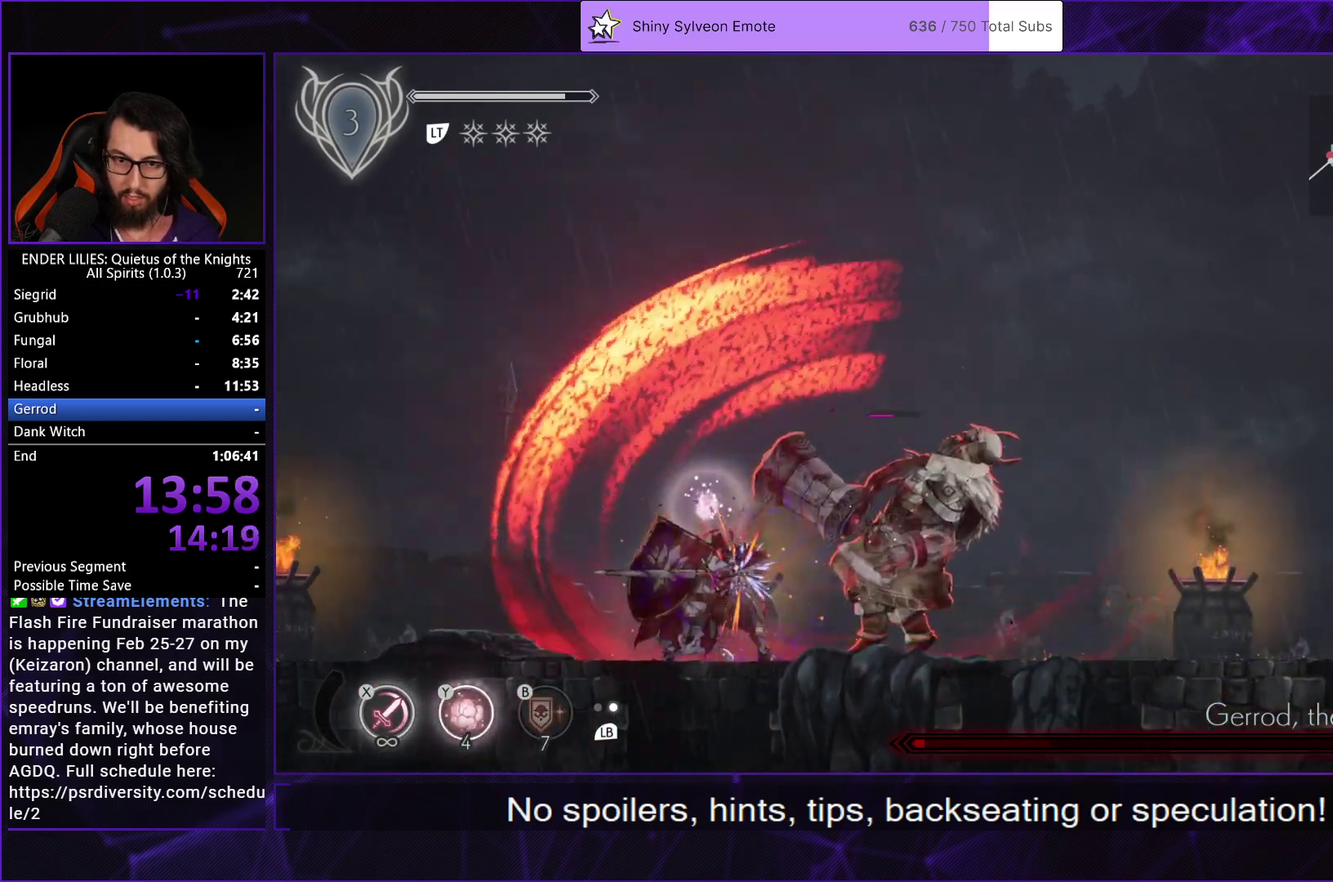
{"buttons": ["Y", "DPAD_RIGHT"], "left_stick": "center", "right_stick": "center", "events": [[67, "DPAD_RIGHT", "down"], [150, "X", "down"], [233, "X", "up"], [300, "X", "down"], [383, "X", "up"], [500, "Y", "down"]]}
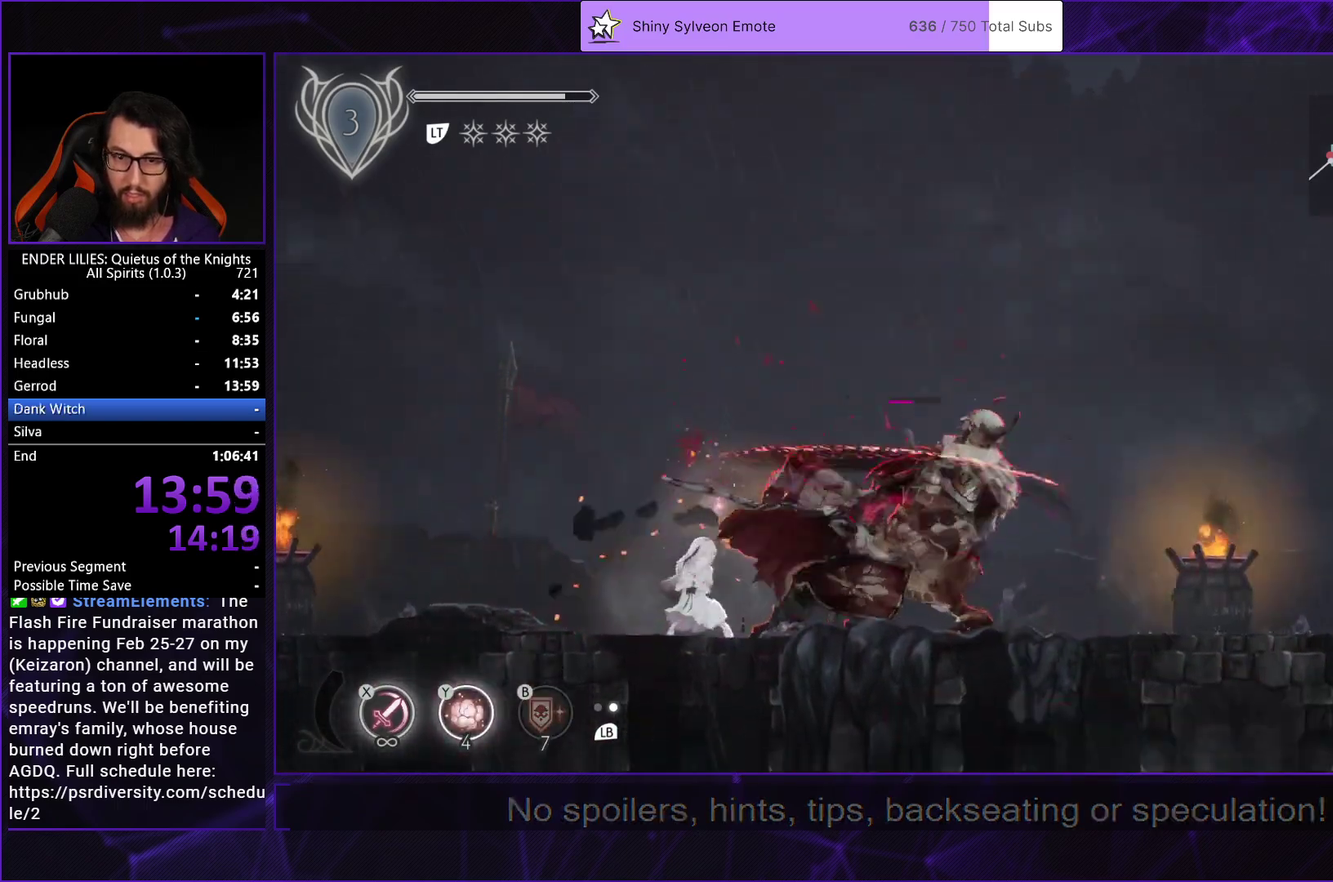
{"buttons": [], "left_stick": "center", "right_stick": "center", "events": [[83, "Y", "up"], [150, "Y", "down"], [300, "Y", "up"], [400, "DPAD_RIGHT", "up"]]}
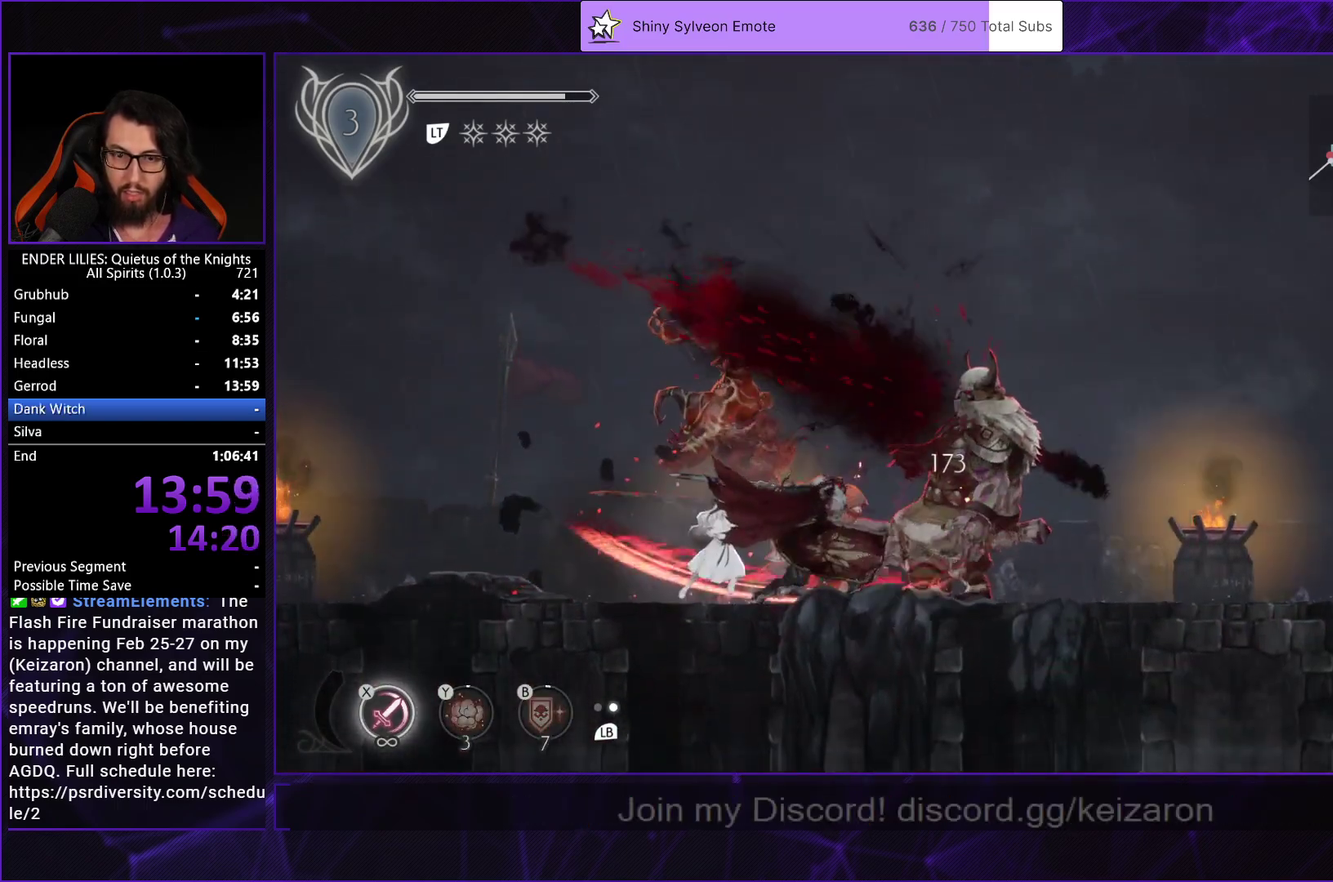
{"buttons": [], "left_stick": "center", "right_stick": "center", "events": []}
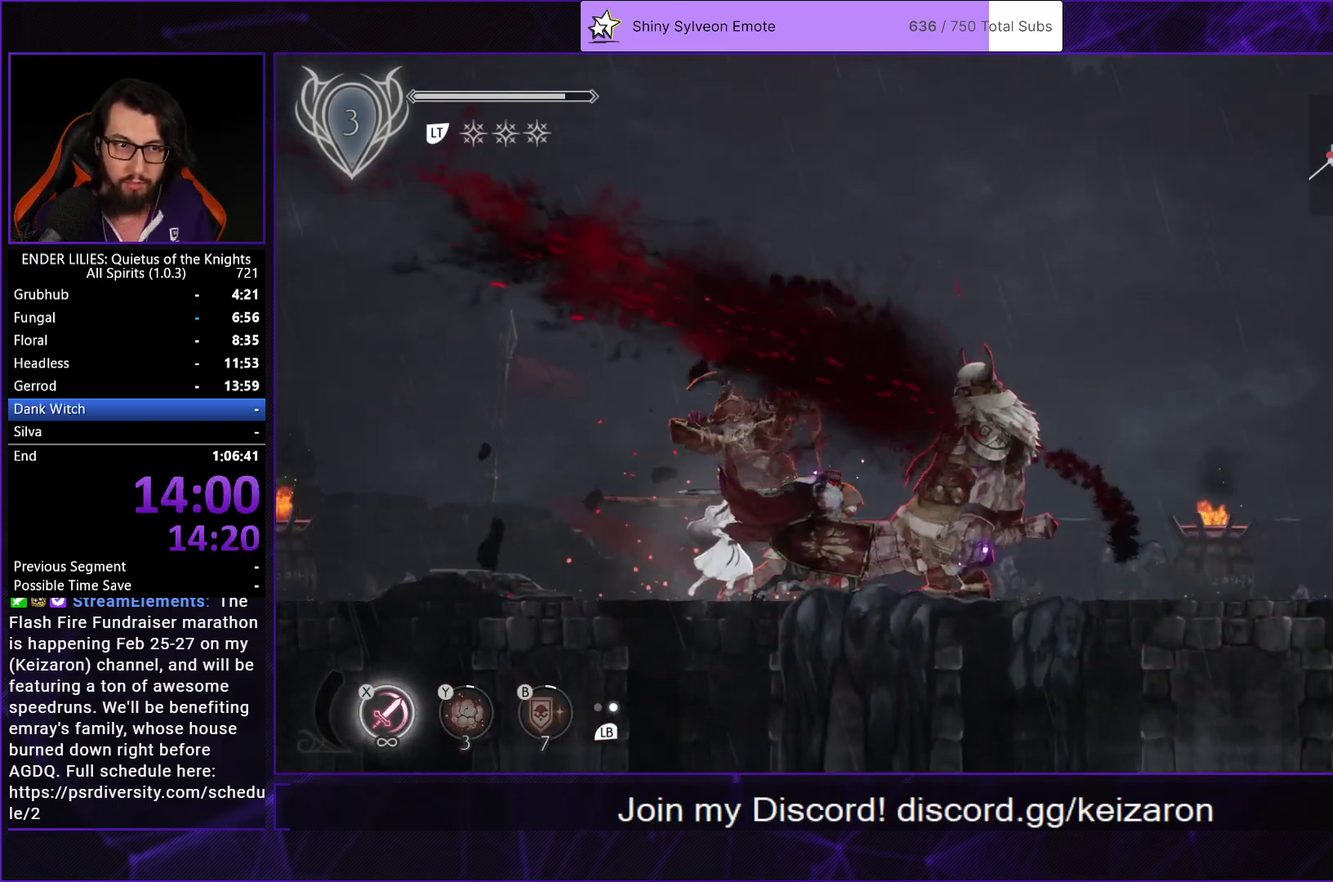
{"buttons": [], "left_stick": "center", "right_stick": "center", "events": []}
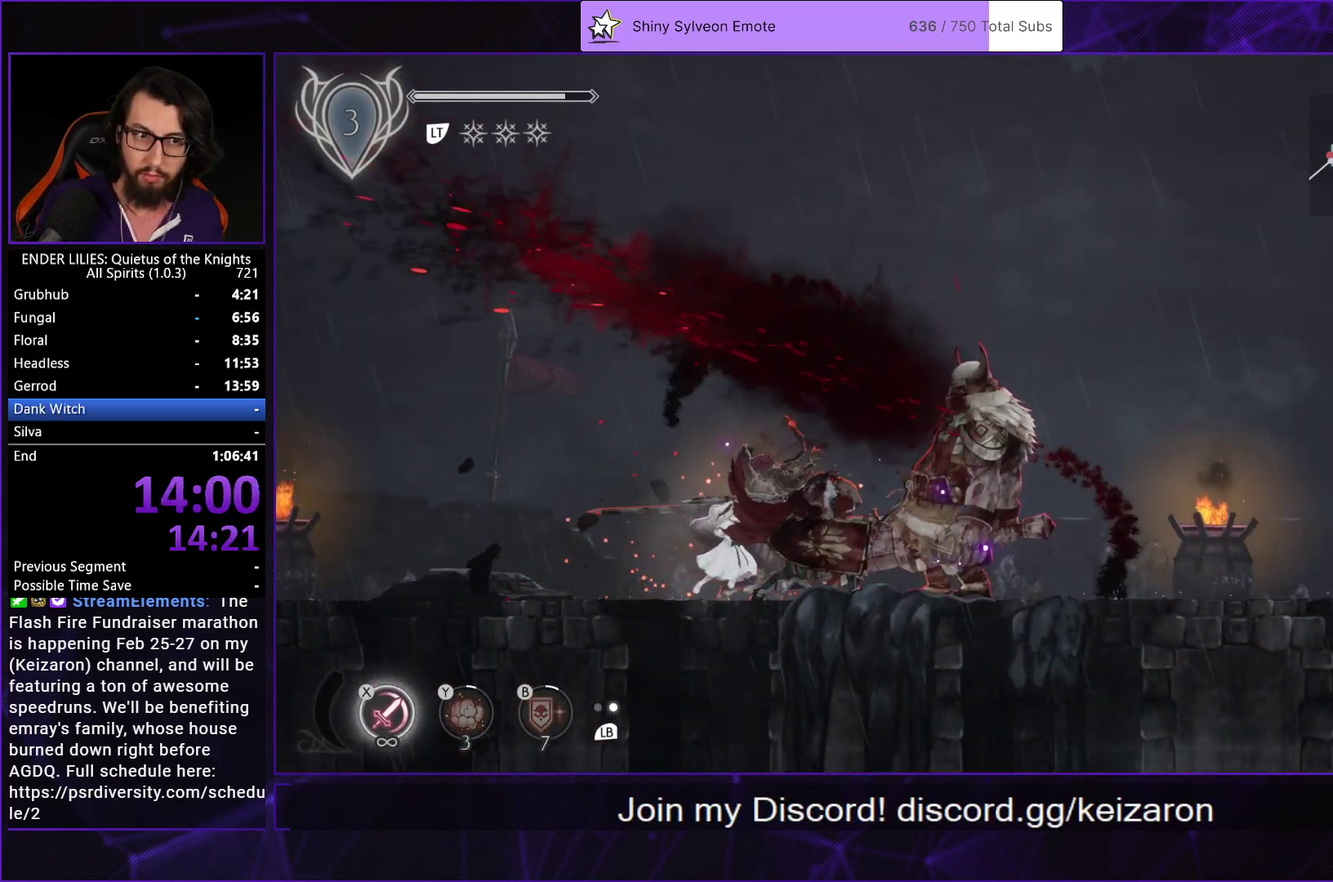
{"buttons": [], "left_stick": "center", "right_stick": "center", "events": []}
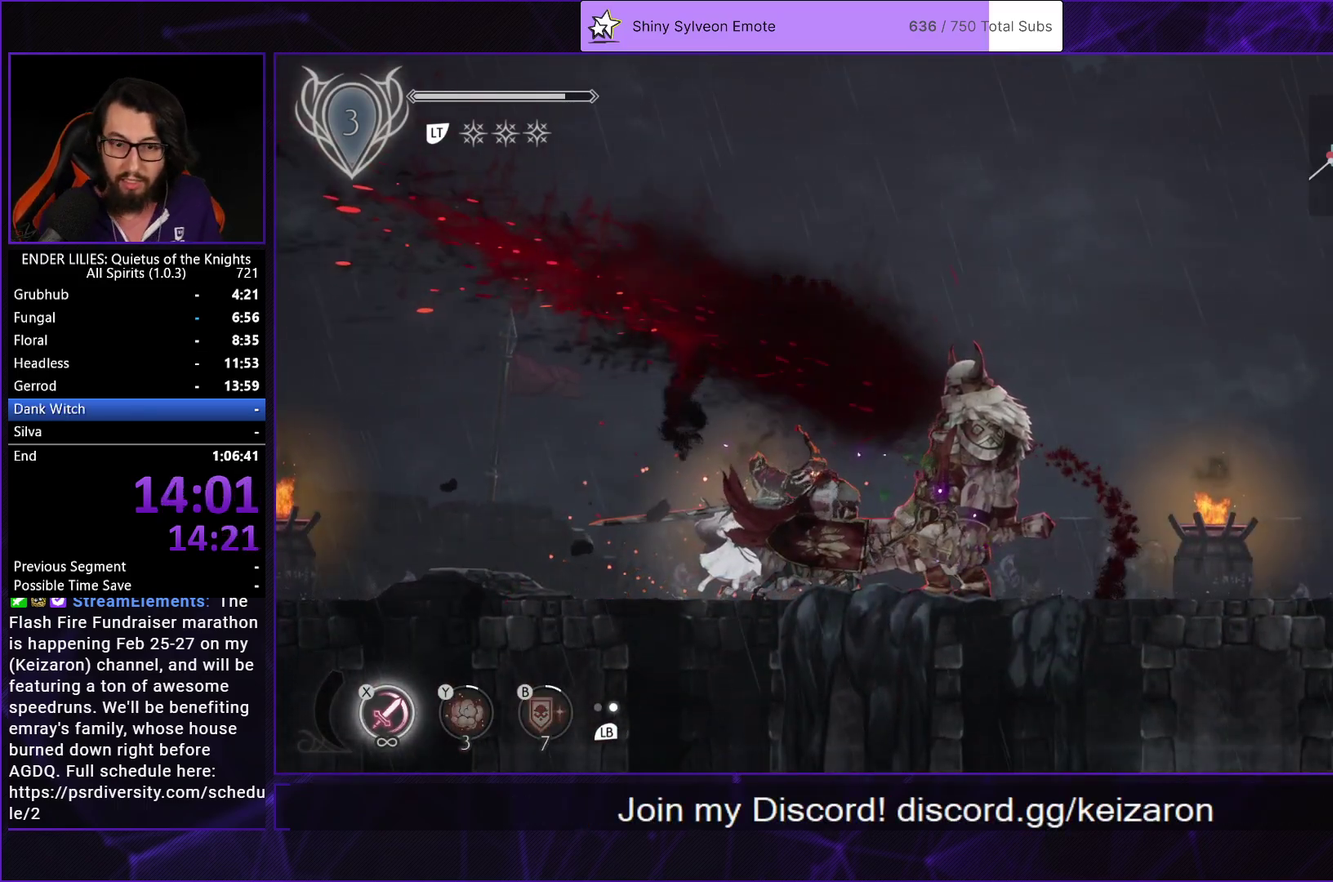
{"buttons": [], "left_stick": "center", "right_stick": "center", "events": []}
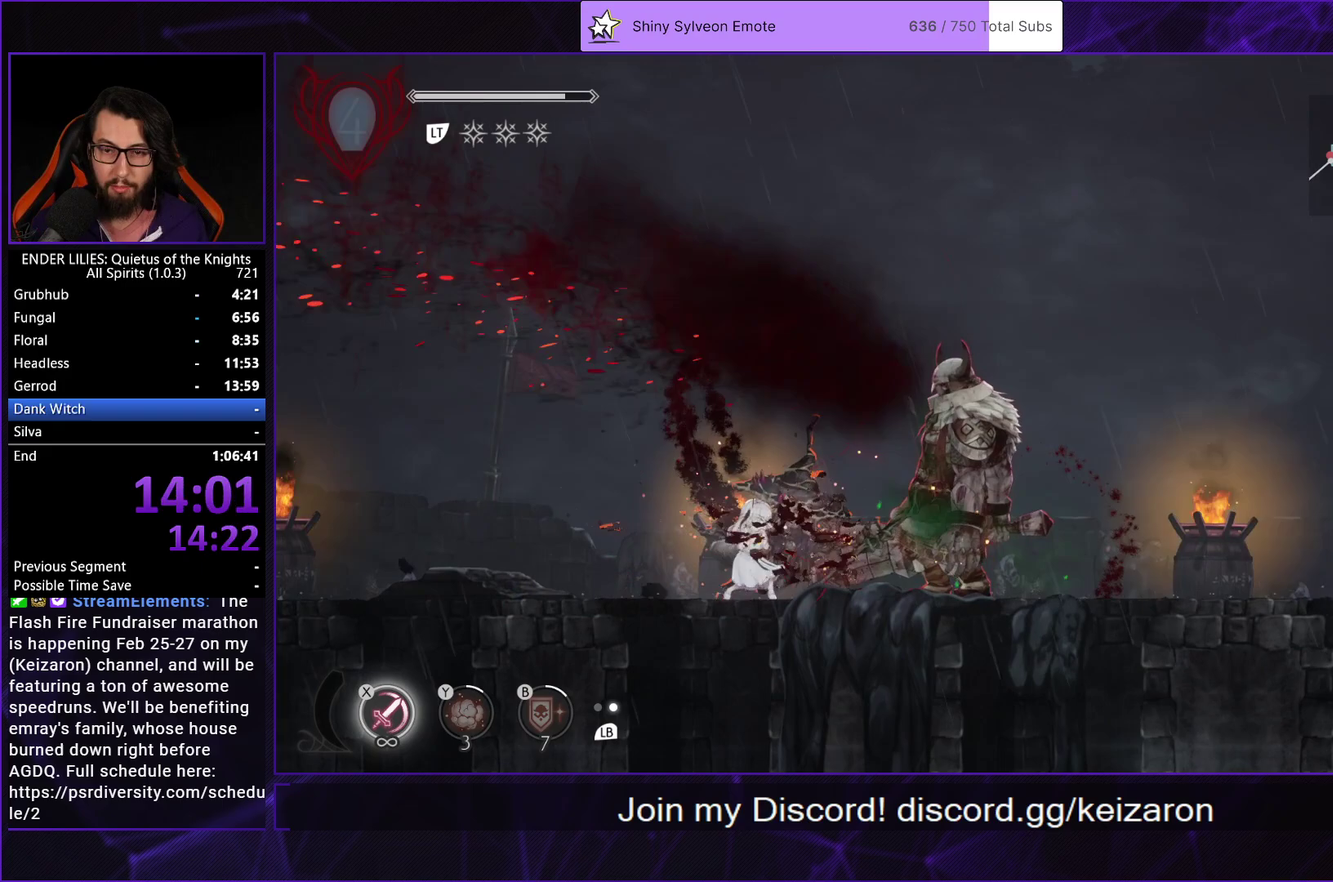
{"buttons": ["DPAD_RIGHT"], "left_stick": "center", "right_stick": "center", "events": [[300, "L1", "down"], [417, "L1", "up"], [483, "DPAD_RIGHT", "down"]]}
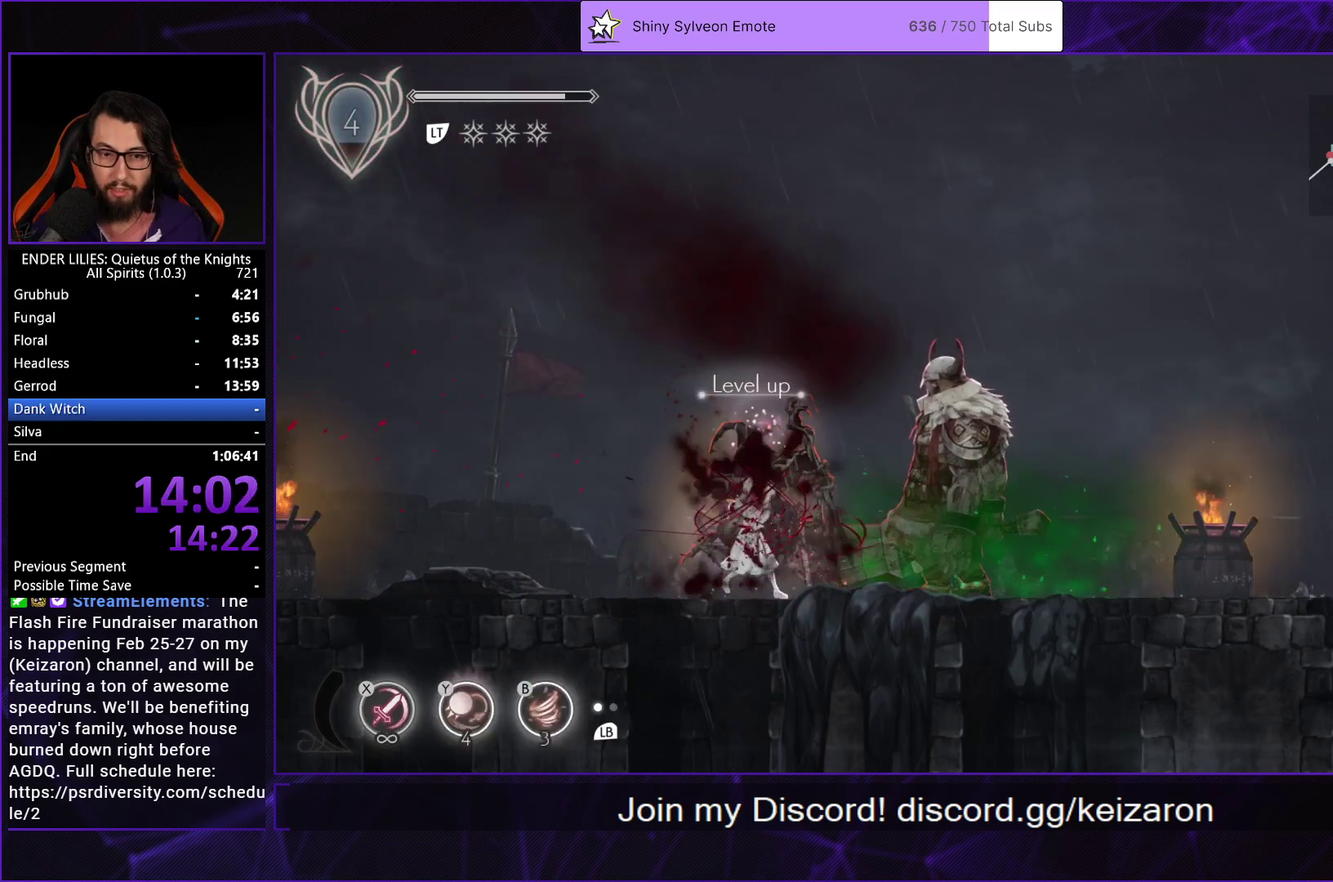
{"buttons": ["DPAD_LEFT"], "left_stick": "center", "right_stick": "center", "events": [[67, "Y", "down"], [100, "B", "down"], [117, "DPAD_RIGHT", "up"], [150, "Y", "up"], [200, "B", "up"], [267, "DPAD_LEFT", "down"]]}
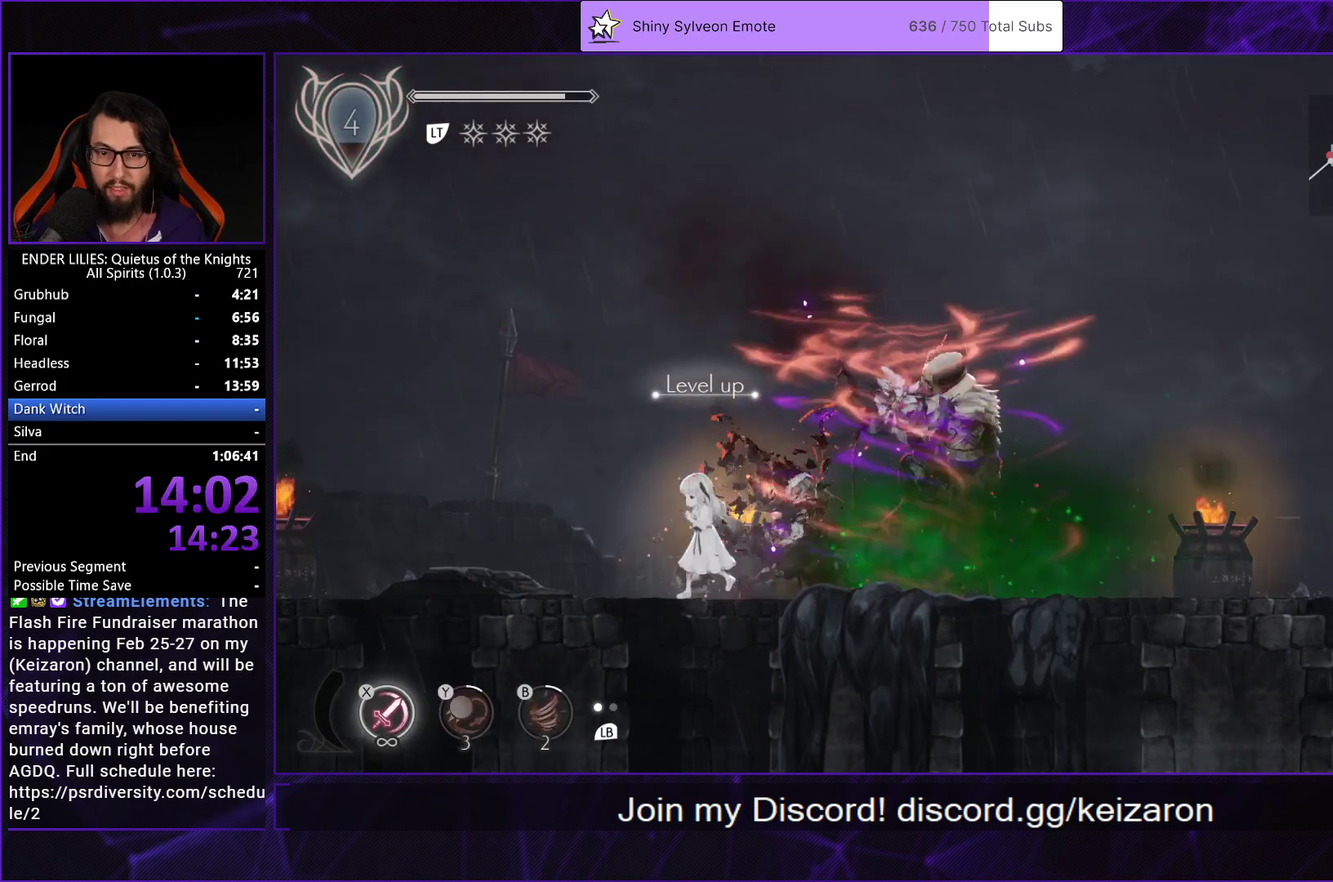
{"buttons": [], "left_stick": "center", "right_stick": "center", "events": [[50, "DPAD_LEFT", "up"], [117, "DPAD_RIGHT", "down"], [283, "DPAD_RIGHT", "up"]]}
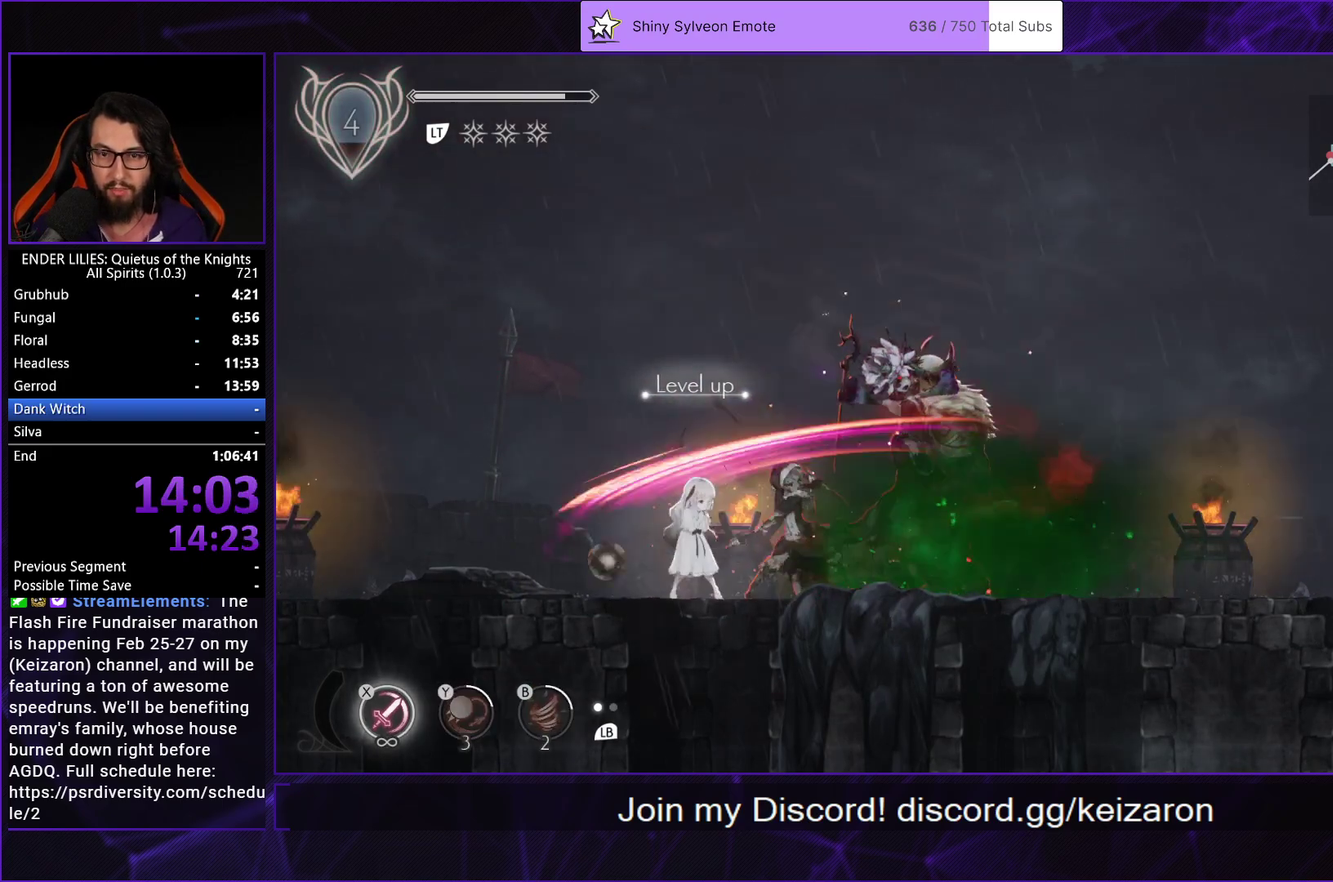
{"buttons": [], "left_stick": "center", "right_stick": "center", "events": [[50, "DPAD_RIGHT", "down"], [167, "DPAD_RIGHT", "up"], [250, "DPAD_DOWN", "down"], [333, "DPAD_DOWN", "up"], [400, "DPAD_DOWN", "down"], [483, "DPAD_DOWN", "up"]]}
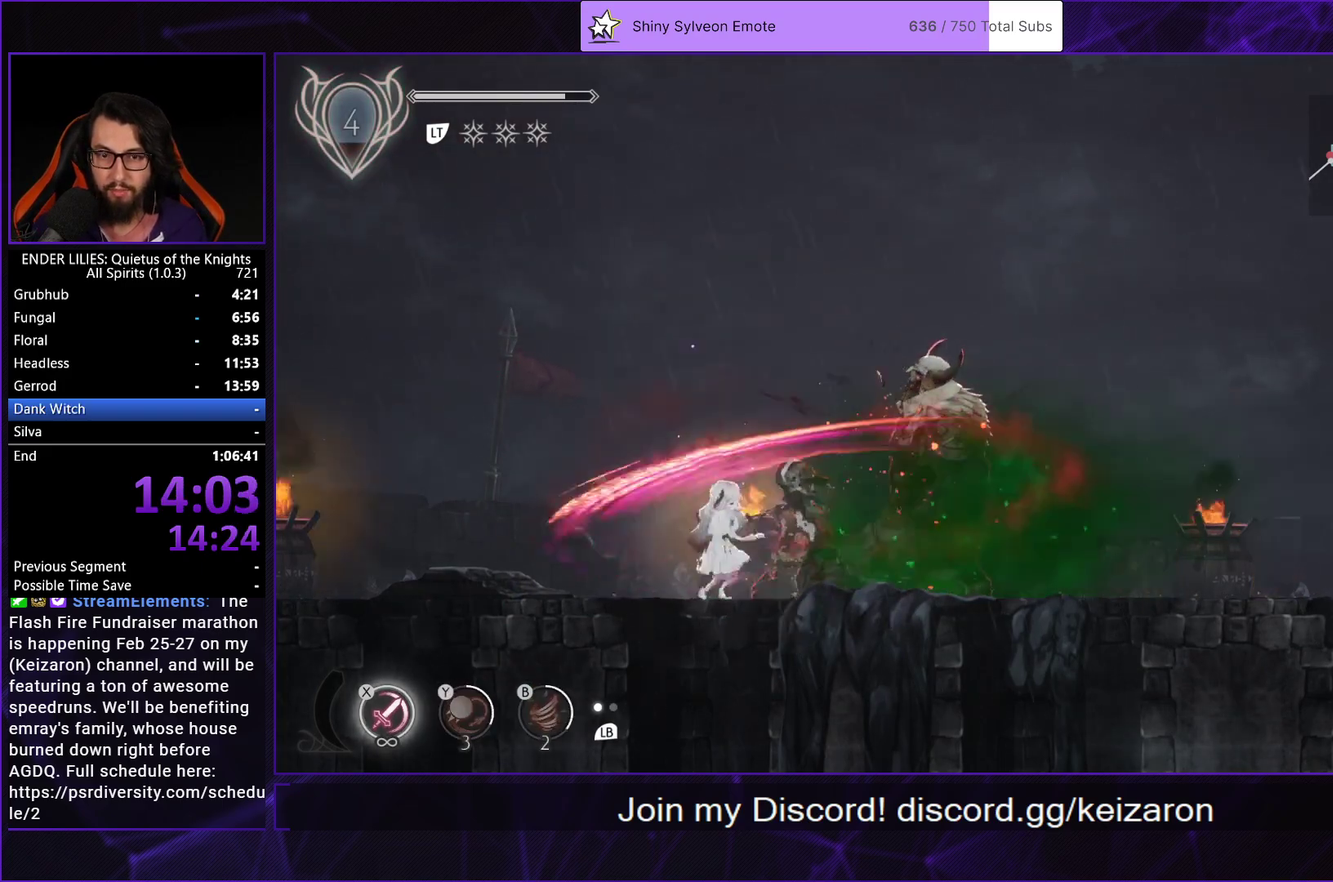
{"buttons": [], "left_stick": "center", "right_stick": "center", "events": [[50, "DPAD_DOWN", "down"], [150, "DPAD_DOWN", "up"], [200, "DPAD_DOWN", "down"], [317, "DPAD_DOWN", "up"], [367, "DPAD_DOWN", "down"], [467, "DPAD_DOWN", "up"]]}
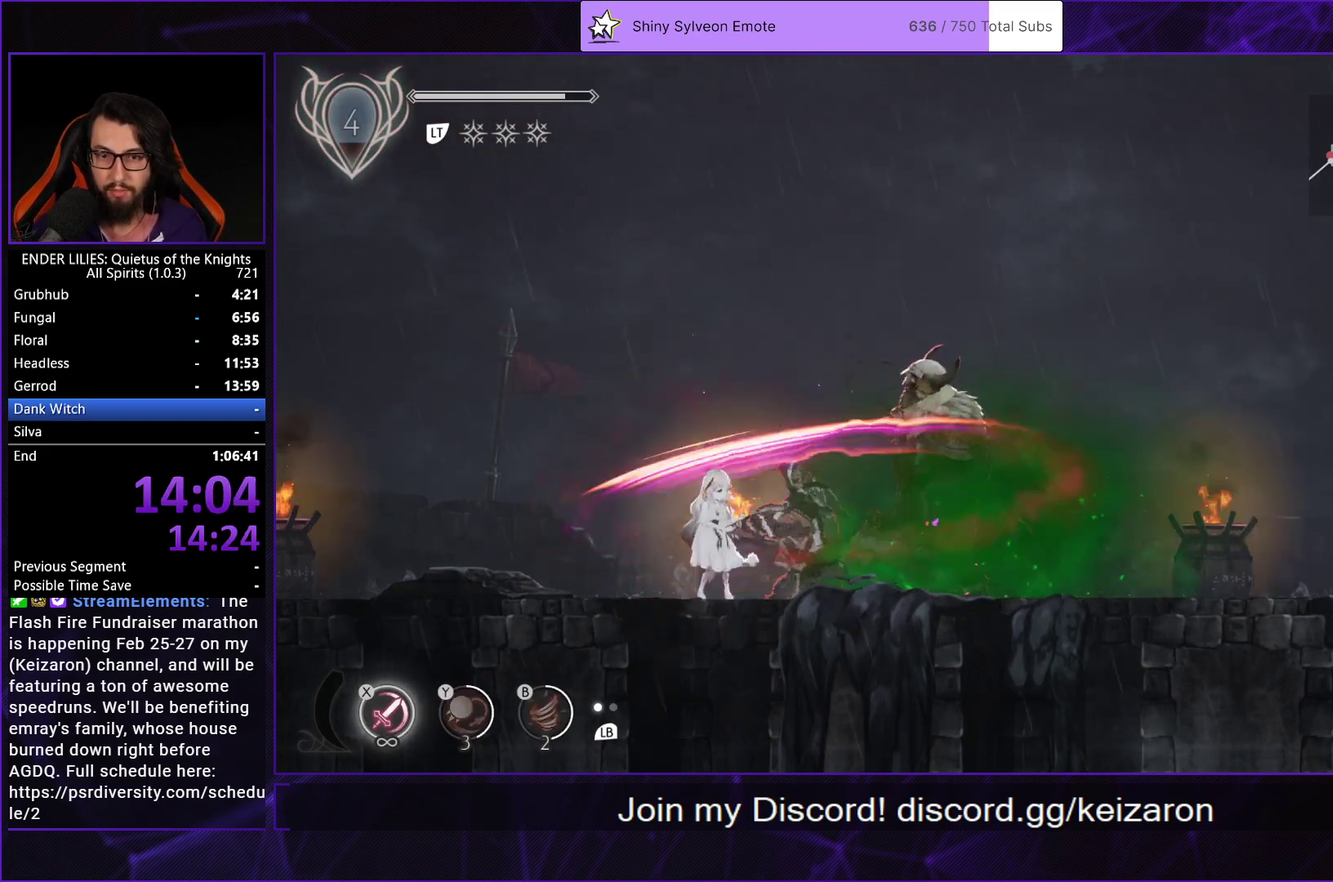
{"buttons": [], "left_stick": "center", "right_stick": "center", "events": [[17, "DPAD_DOWN", "down"], [167, "DPAD_DOWN", "up"]]}
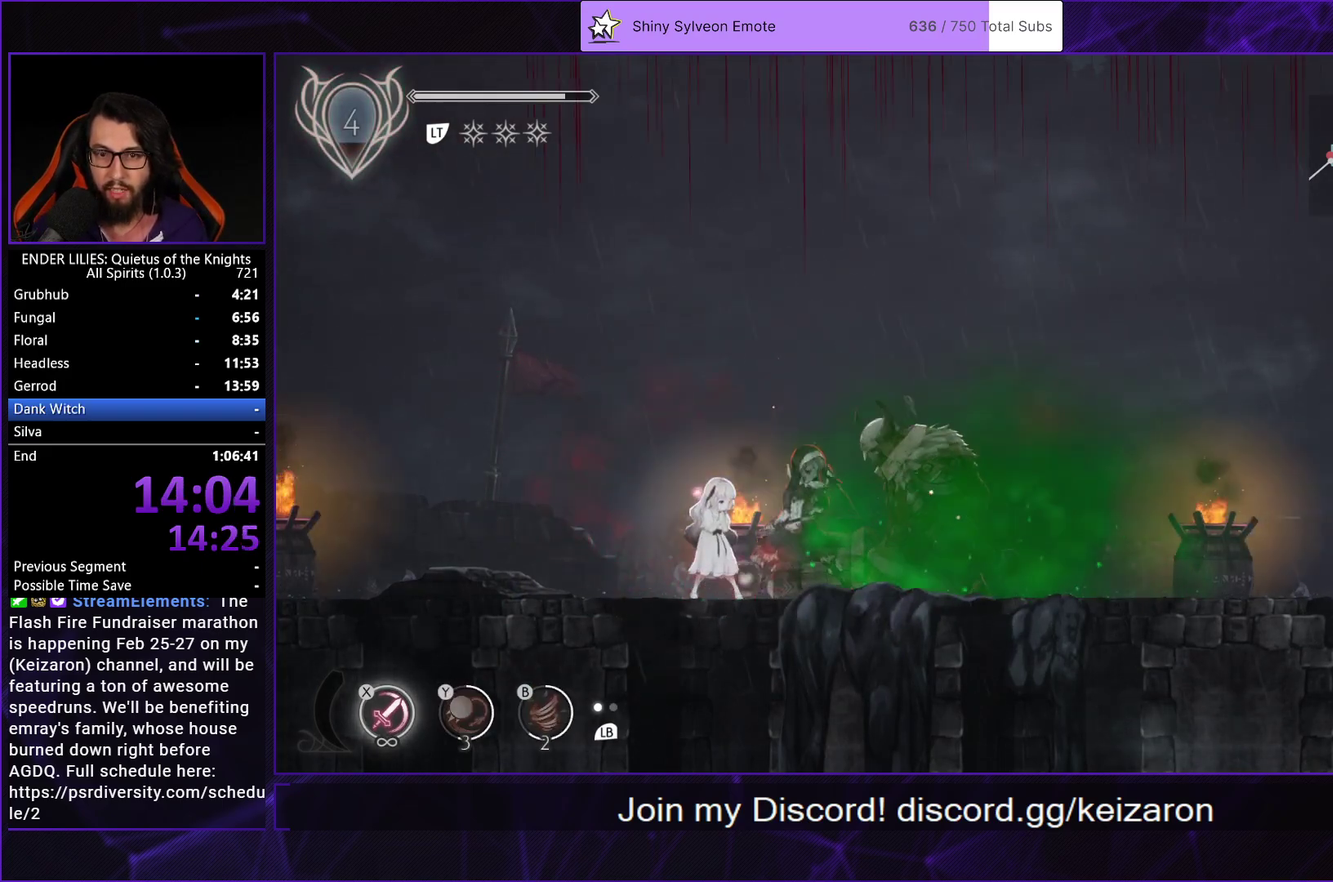
{"buttons": ["DPAD_RIGHT"], "left_stick": "center", "right_stick": "center", "events": [[117, "DPAD_LEFT", "down"], [233, "DPAD_LEFT", "up"], [283, "DPAD_RIGHT", "down"]]}
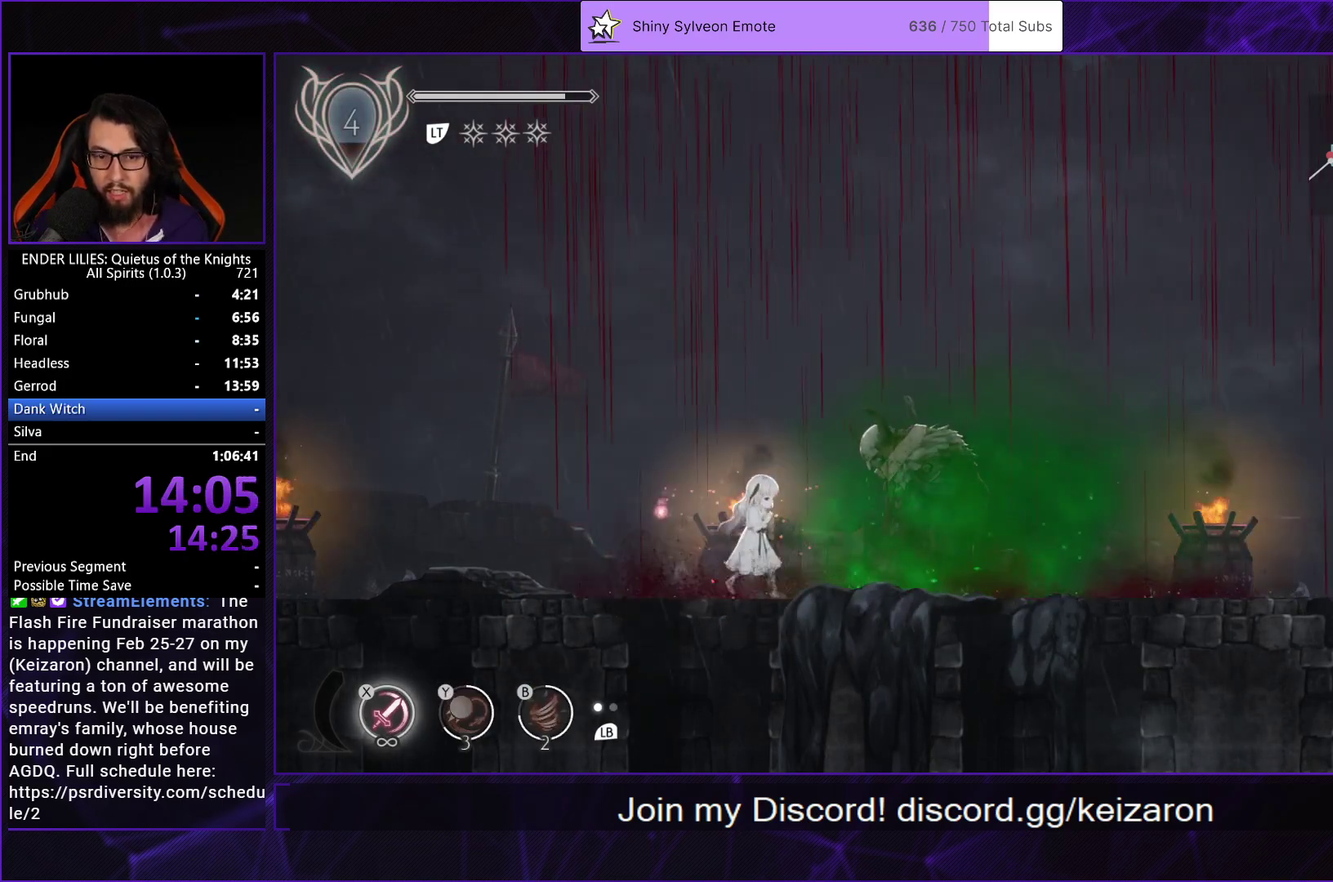
{"buttons": ["DPAD_DOWN"], "left_stick": "center", "right_stick": "center", "events": [[50, "DPAD_RIGHT", "up"], [250, "DPAD_RIGHT", "down"], [300, "DPAD_RIGHT", "up"], [483, "DPAD_DOWN", "down"]]}
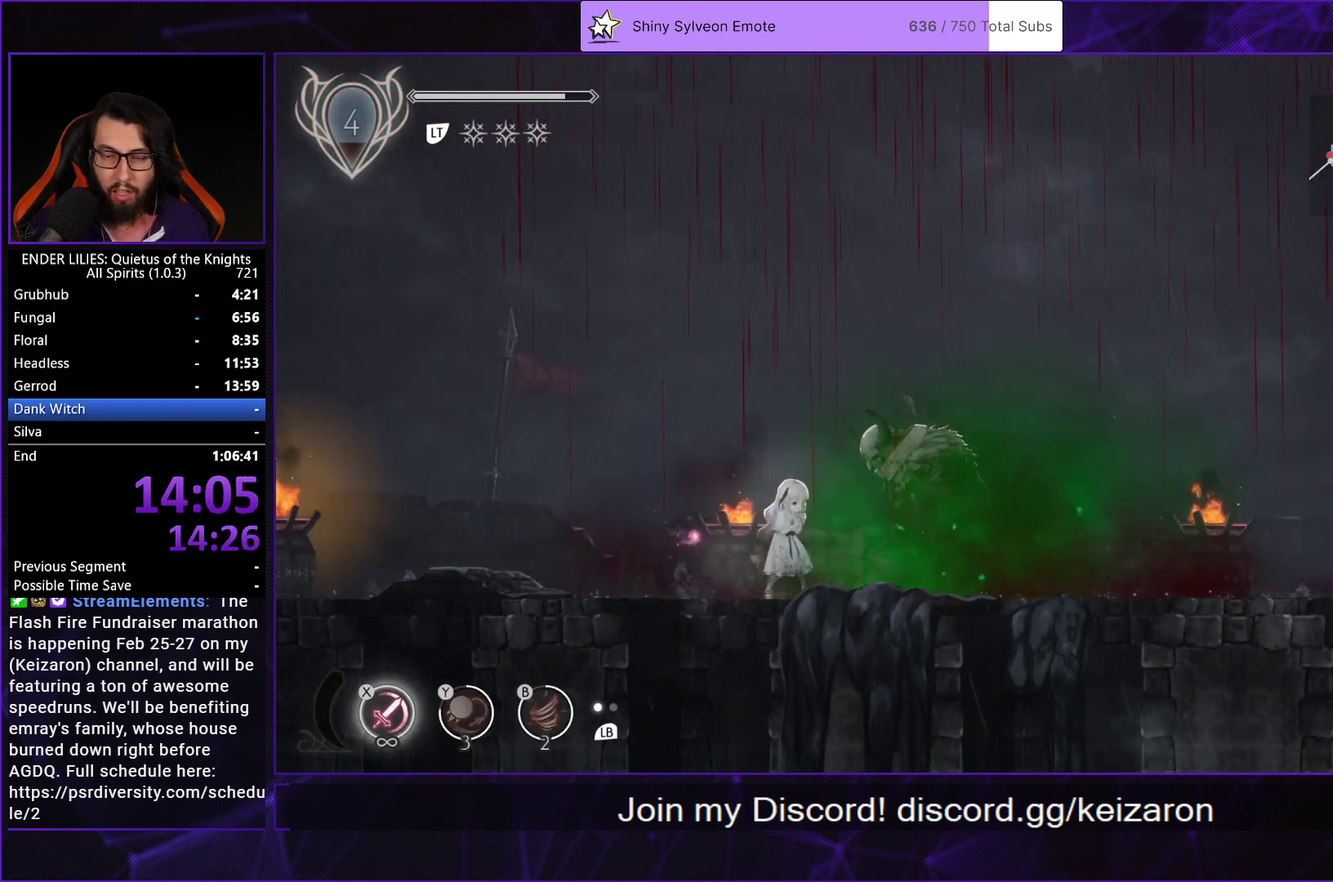
{"buttons": [], "left_stick": "center", "right_stick": "center", "events": [[117, "DPAD_DOWN", "up"], [183, "DPAD_DOWN", "down"], [317, "DPAD_DOWN", "up"]]}
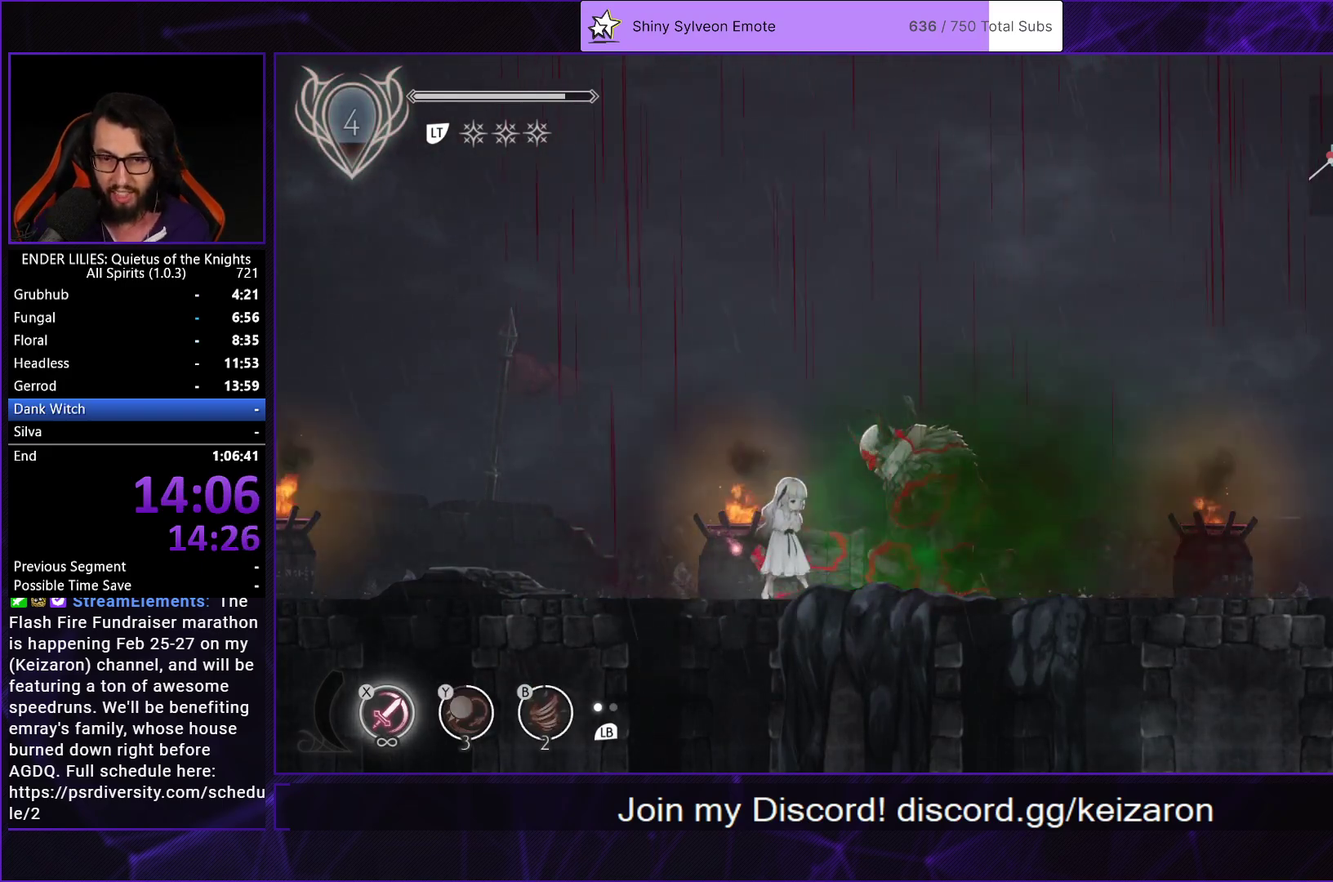
{"buttons": [], "left_stick": "center", "right_stick": "center", "events": []}
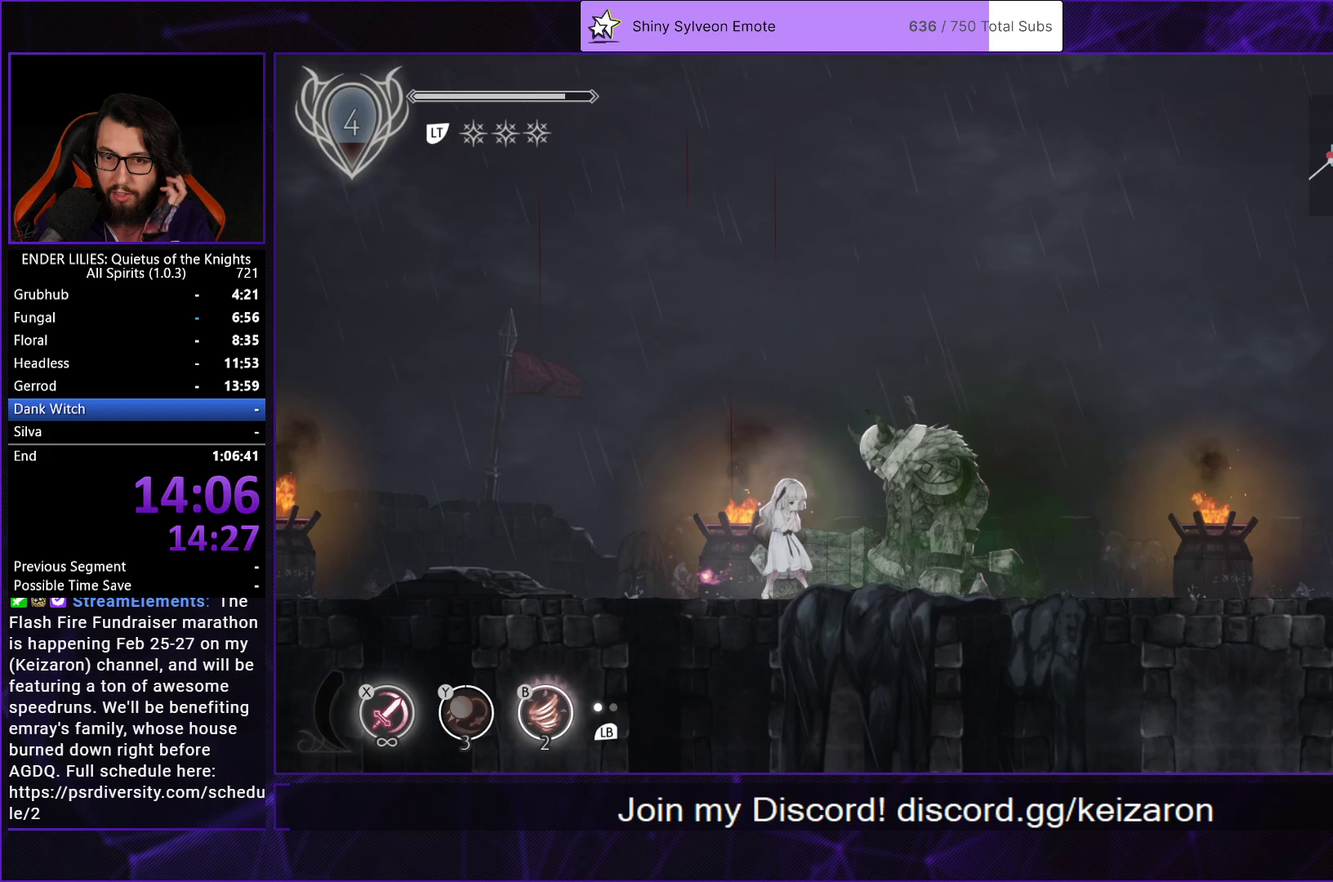
{"buttons": [], "left_stick": "center", "right_stick": "center", "events": []}
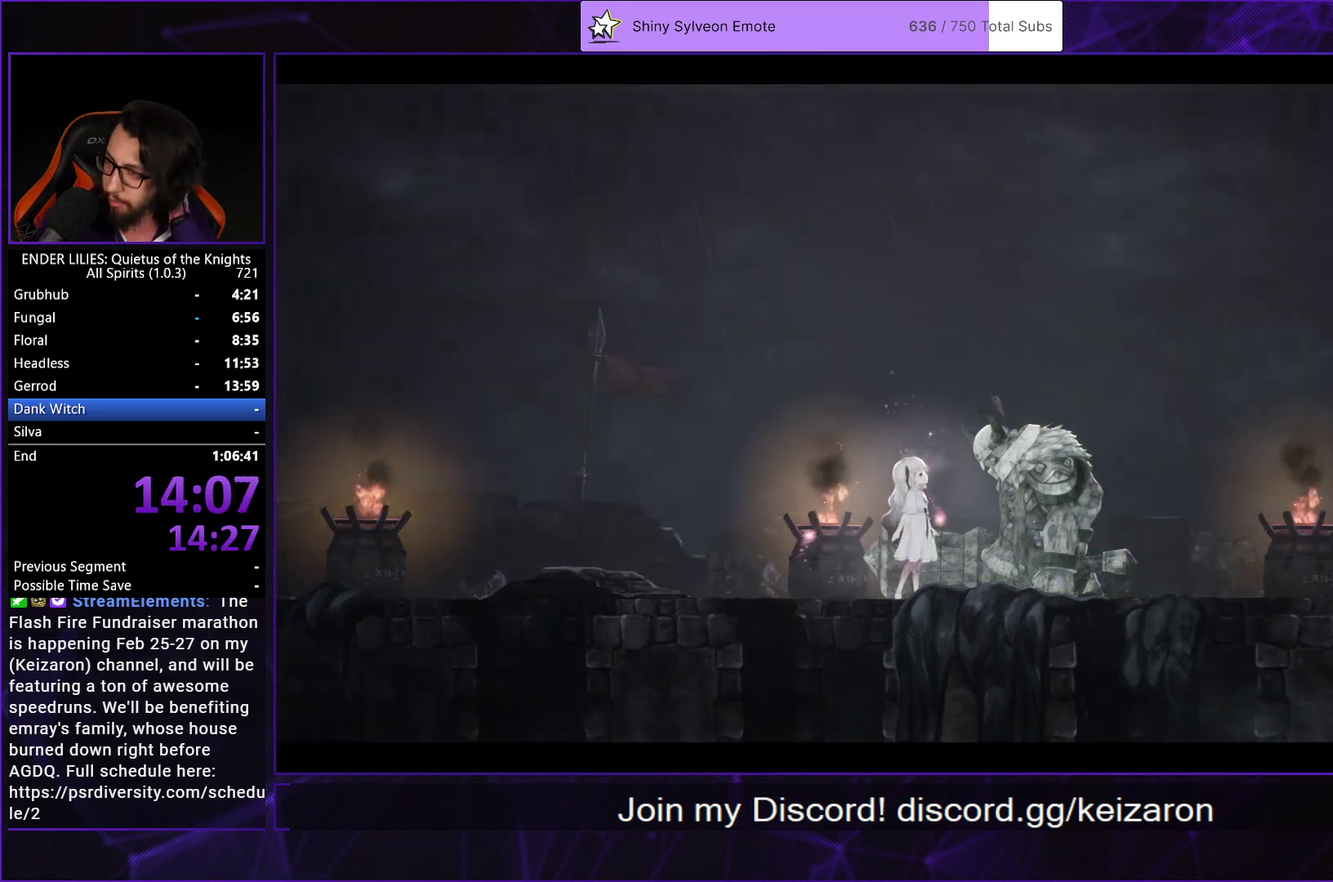
{"buttons": ["A"], "left_stick": "center", "right_stick": "center", "events": [[233, "A", "down"], [333, "A", "up"], [417, "A", "down"]]}
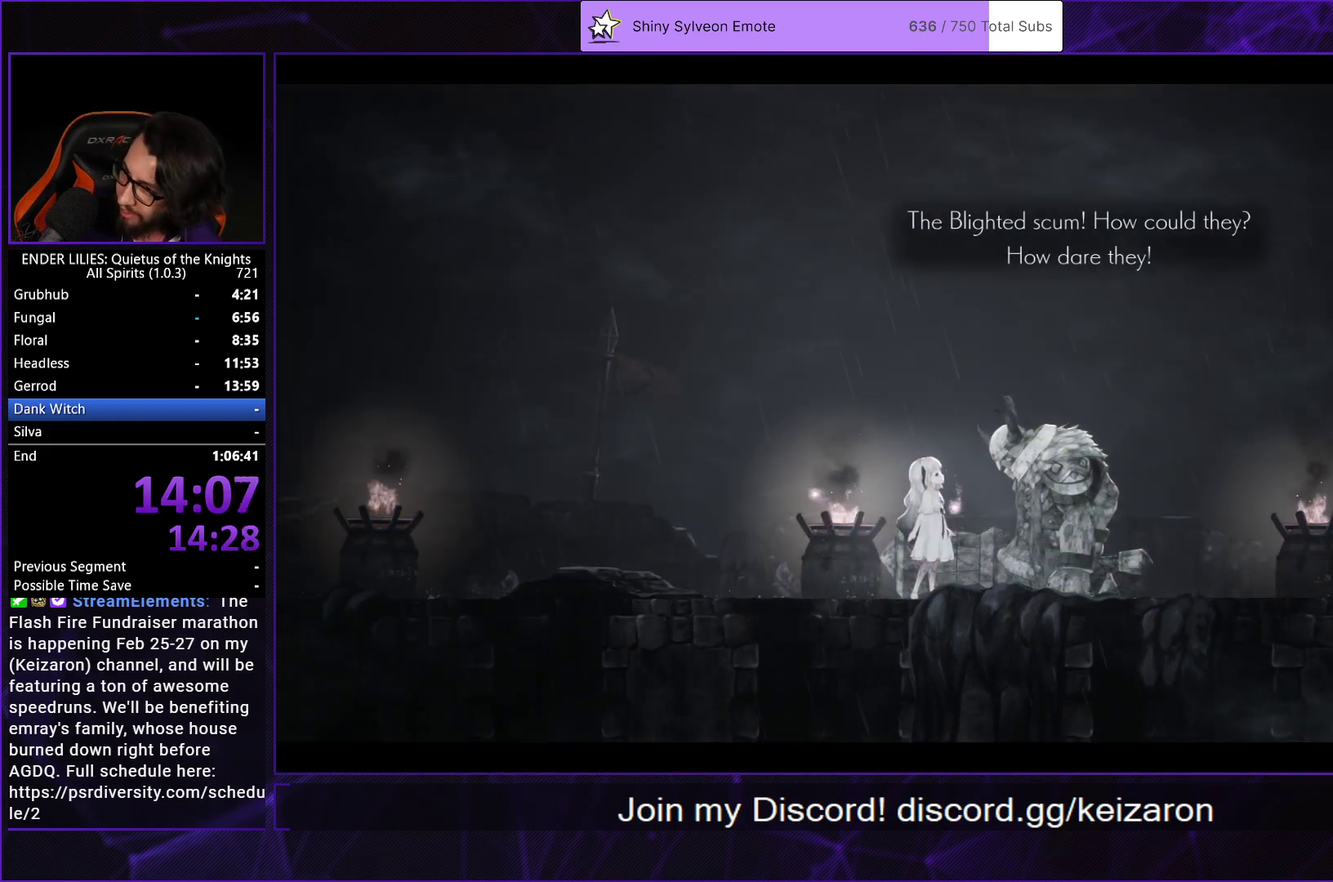
{"buttons": ["A"], "left_stick": "center", "right_stick": "center", "events": [[17, "A", "up"], [100, "A", "down"], [217, "A", "up"], [283, "A", "down"], [383, "A", "up"], [467, "A", "down"]]}
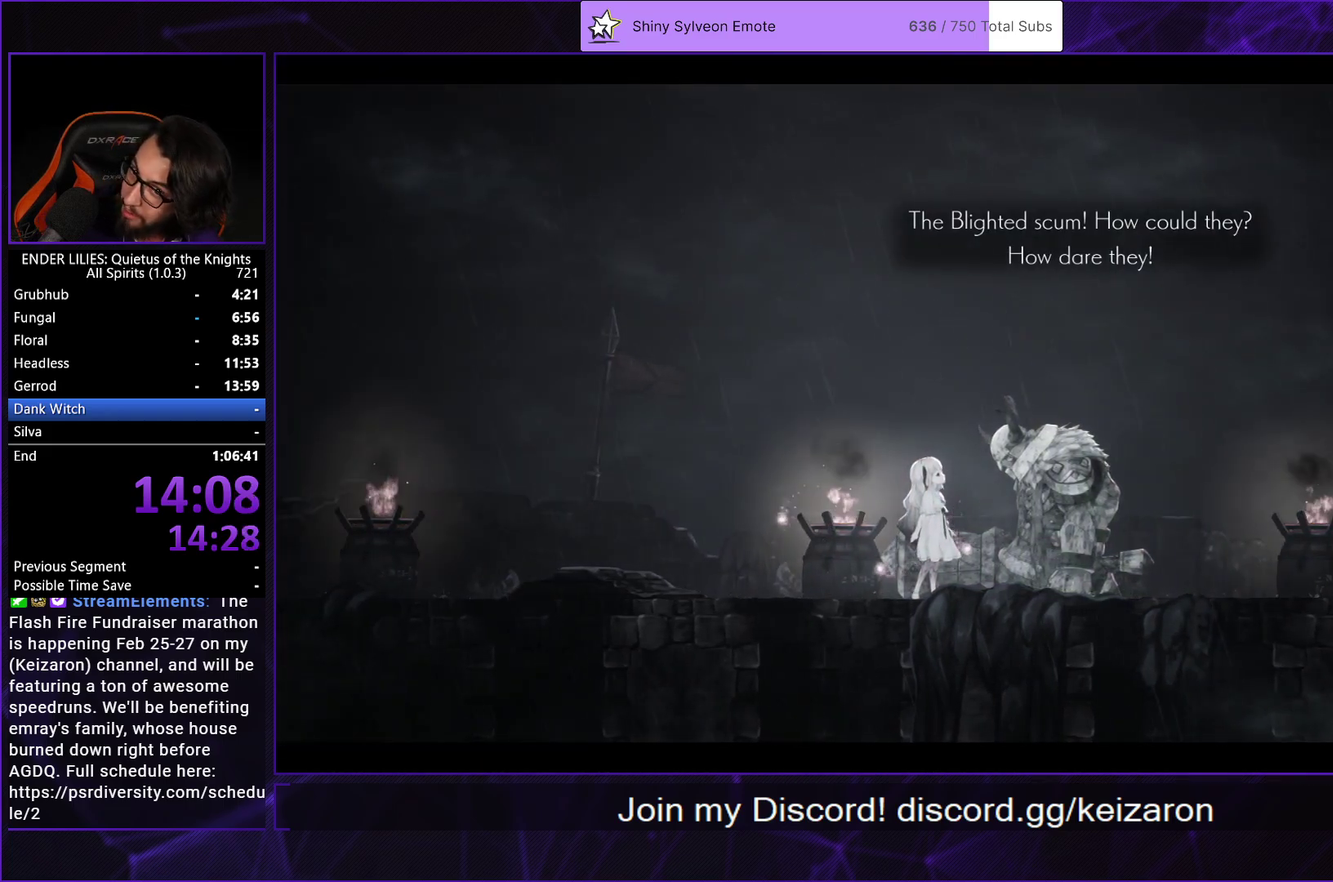
{"buttons": ["A"], "left_stick": "center", "right_stick": "center", "events": [[50, "A", "up"], [133, "A", "down"], [217, "A", "up"], [317, "A", "down"], [433, "A", "up"], [483, "A", "down"]]}
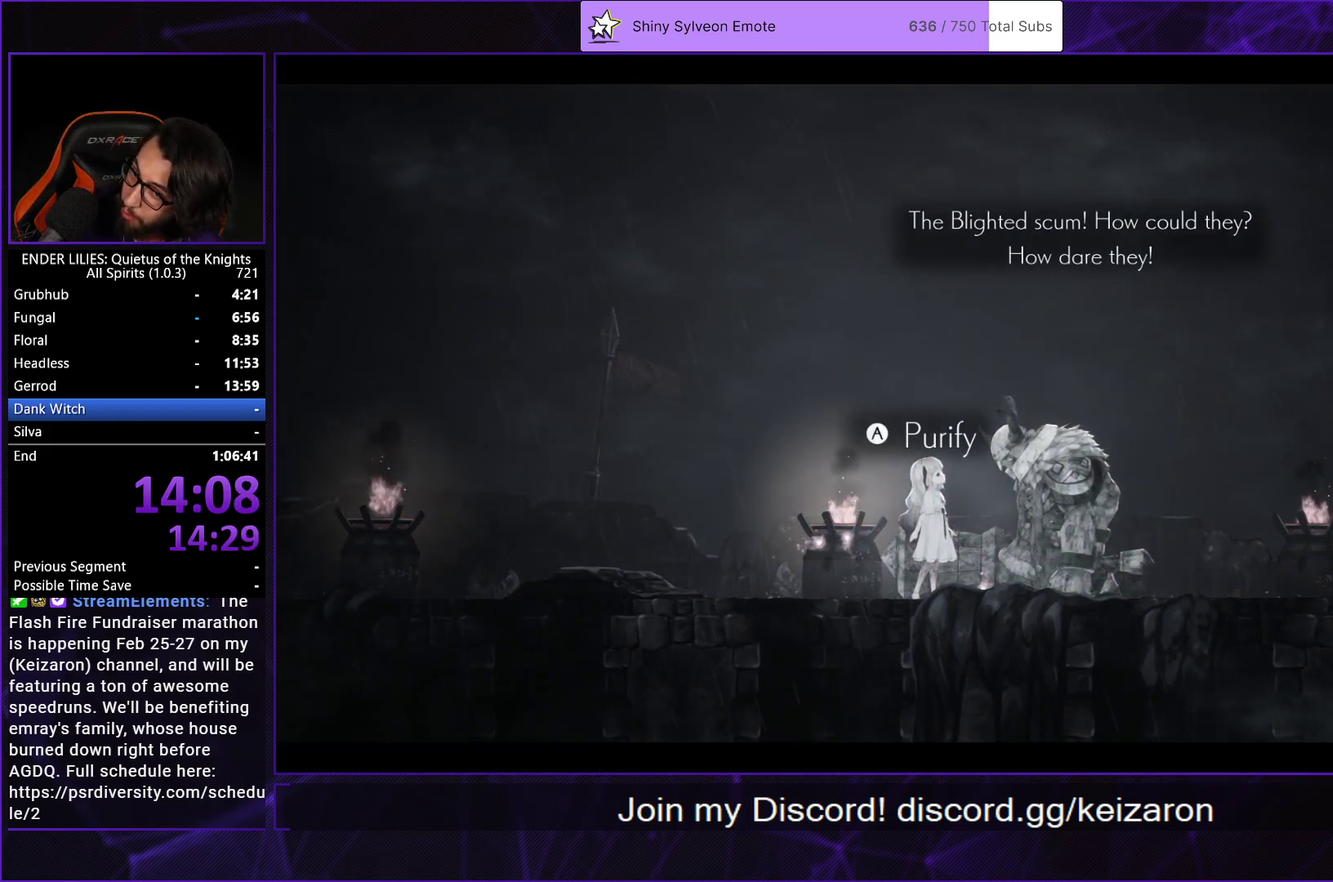
{"buttons": ["A"], "left_stick": "center", "right_stick": "center", "events": [[83, "A", "up"], [150, "A", "down"], [250, "A", "up"], [333, "A", "down"], [417, "A", "up"], [500, "A", "down"]]}
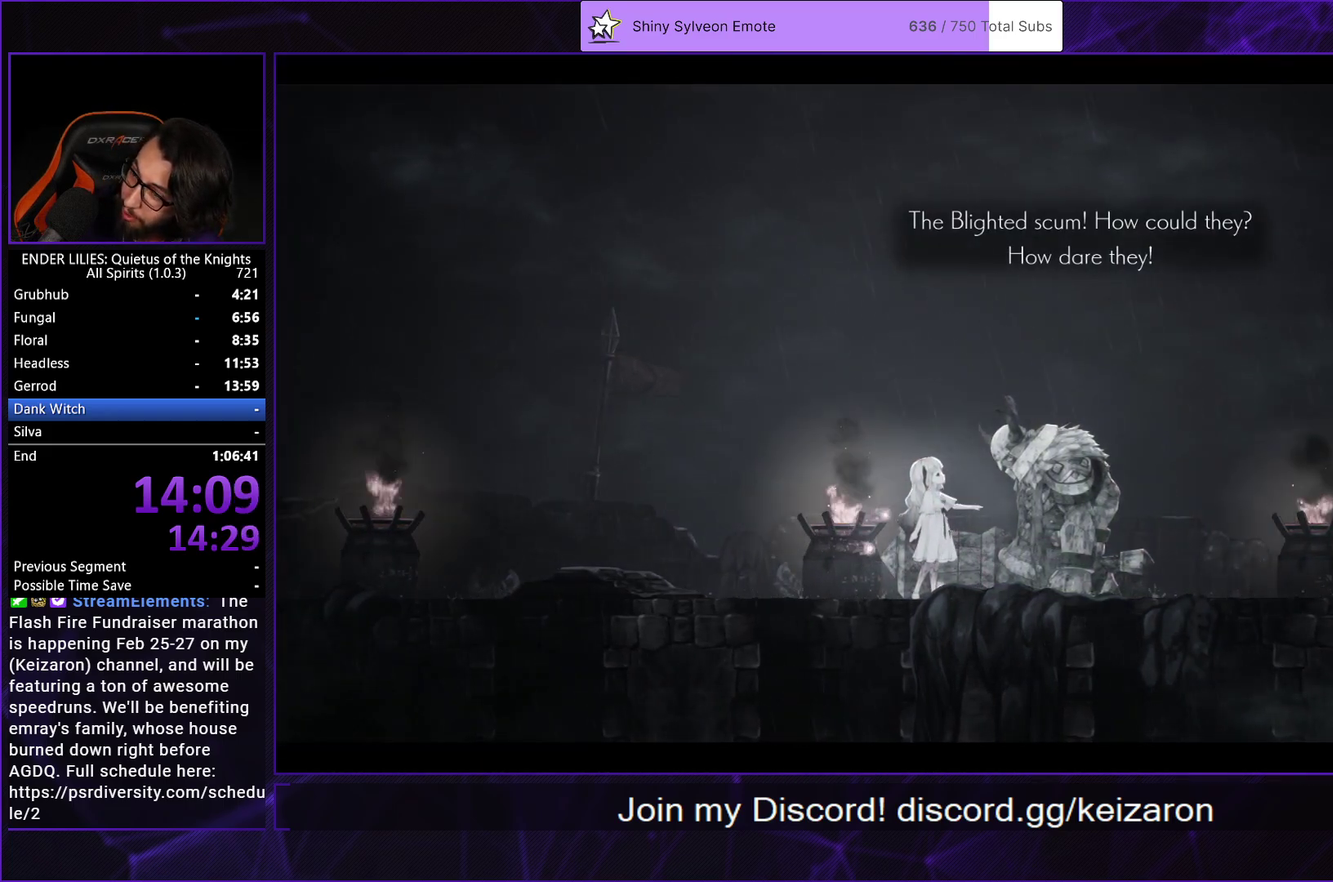
{"buttons": [], "left_stick": "center", "right_stick": "center", "events": [[100, "A", "up"], [167, "A", "down"], [267, "A", "up"], [350, "A", "down"], [450, "A", "up"]]}
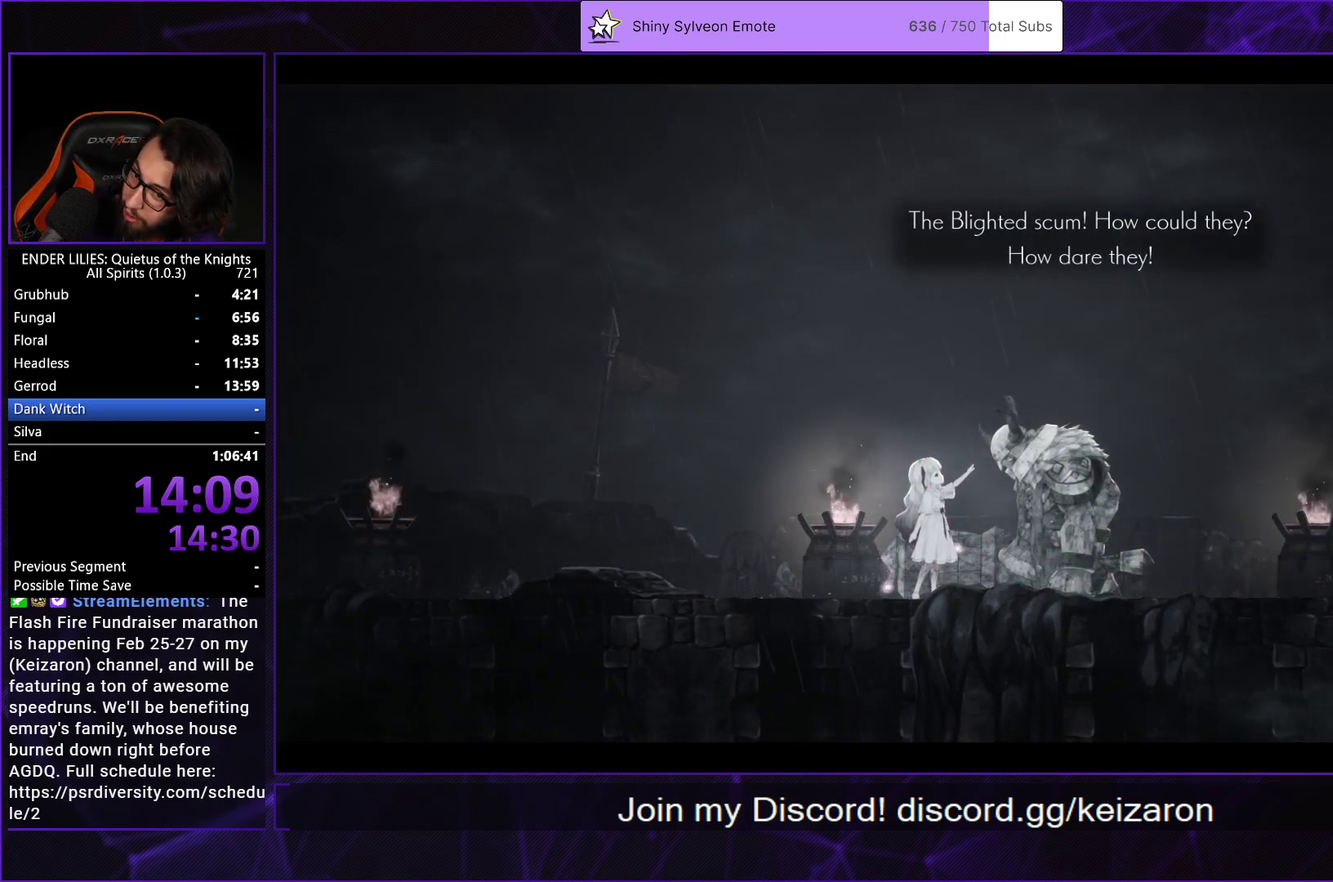
{"buttons": ["A"], "left_stick": "center", "right_stick": "center", "events": [[17, "A", "down"], [117, "A", "up"], [183, "A", "down"], [267, "A", "up"], [333, "A", "down"], [450, "A", "up"], [500, "A", "down"]]}
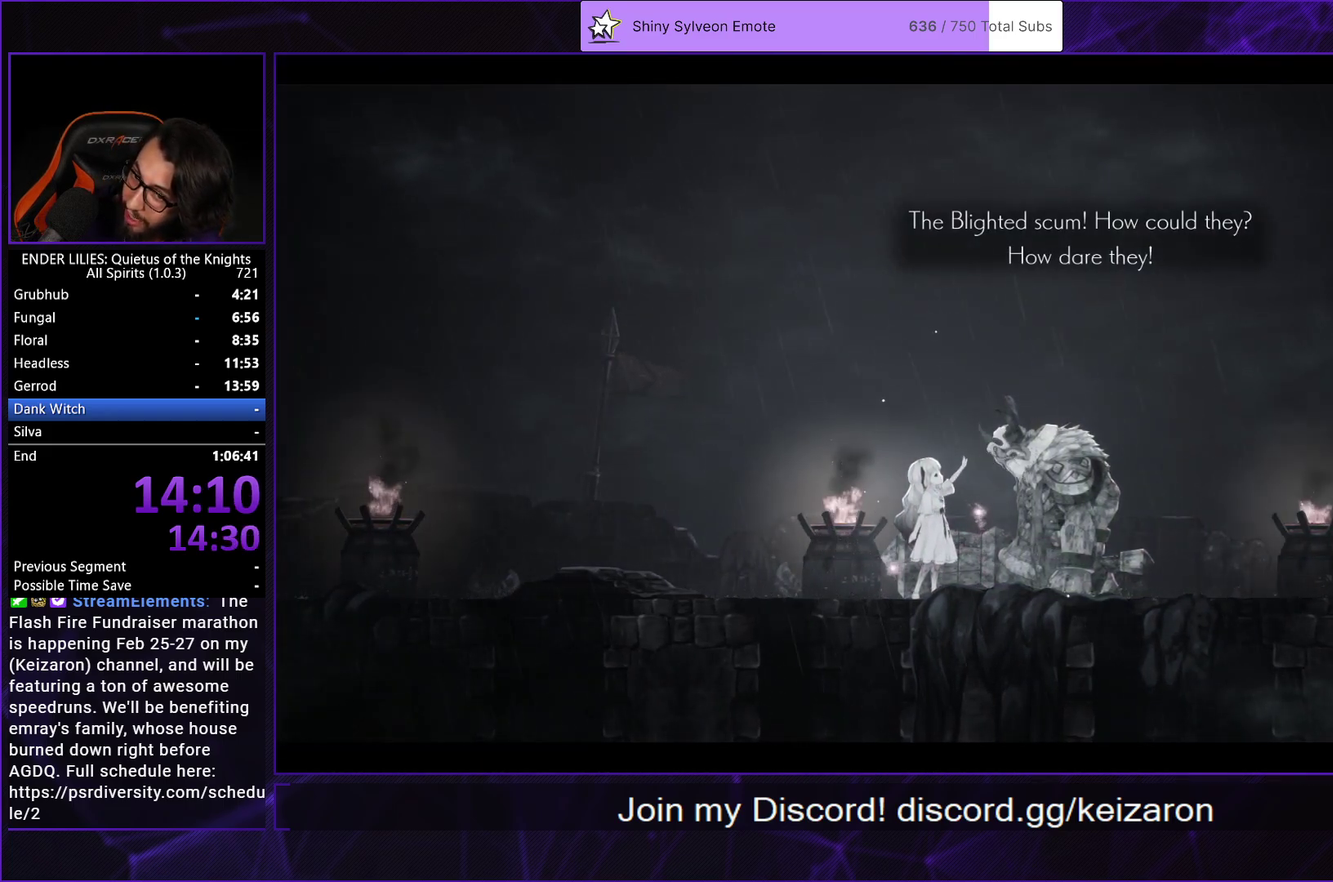
{"buttons": [], "left_stick": "center", "right_stick": "center", "events": [[100, "A", "up"], [183, "A", "down"], [300, "A", "up"], [367, "A", "down"], [467, "A", "up"]]}
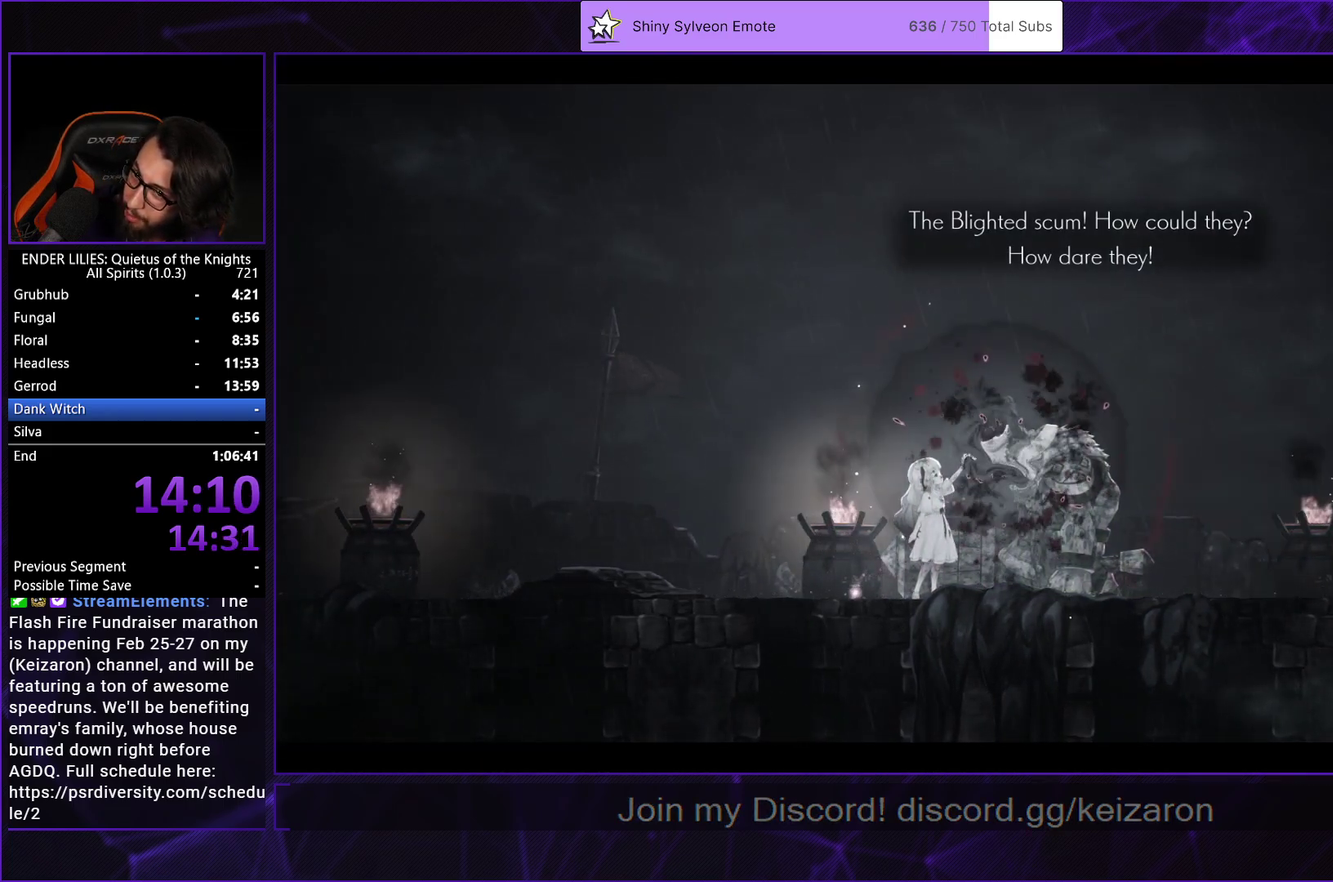
{"buttons": [], "left_stick": "center", "right_stick": "center", "events": [[33, "A", "down"], [167, "A", "up"], [217, "A", "down"], [317, "A", "up"], [400, "A", "down"], [500, "A", "up"]]}